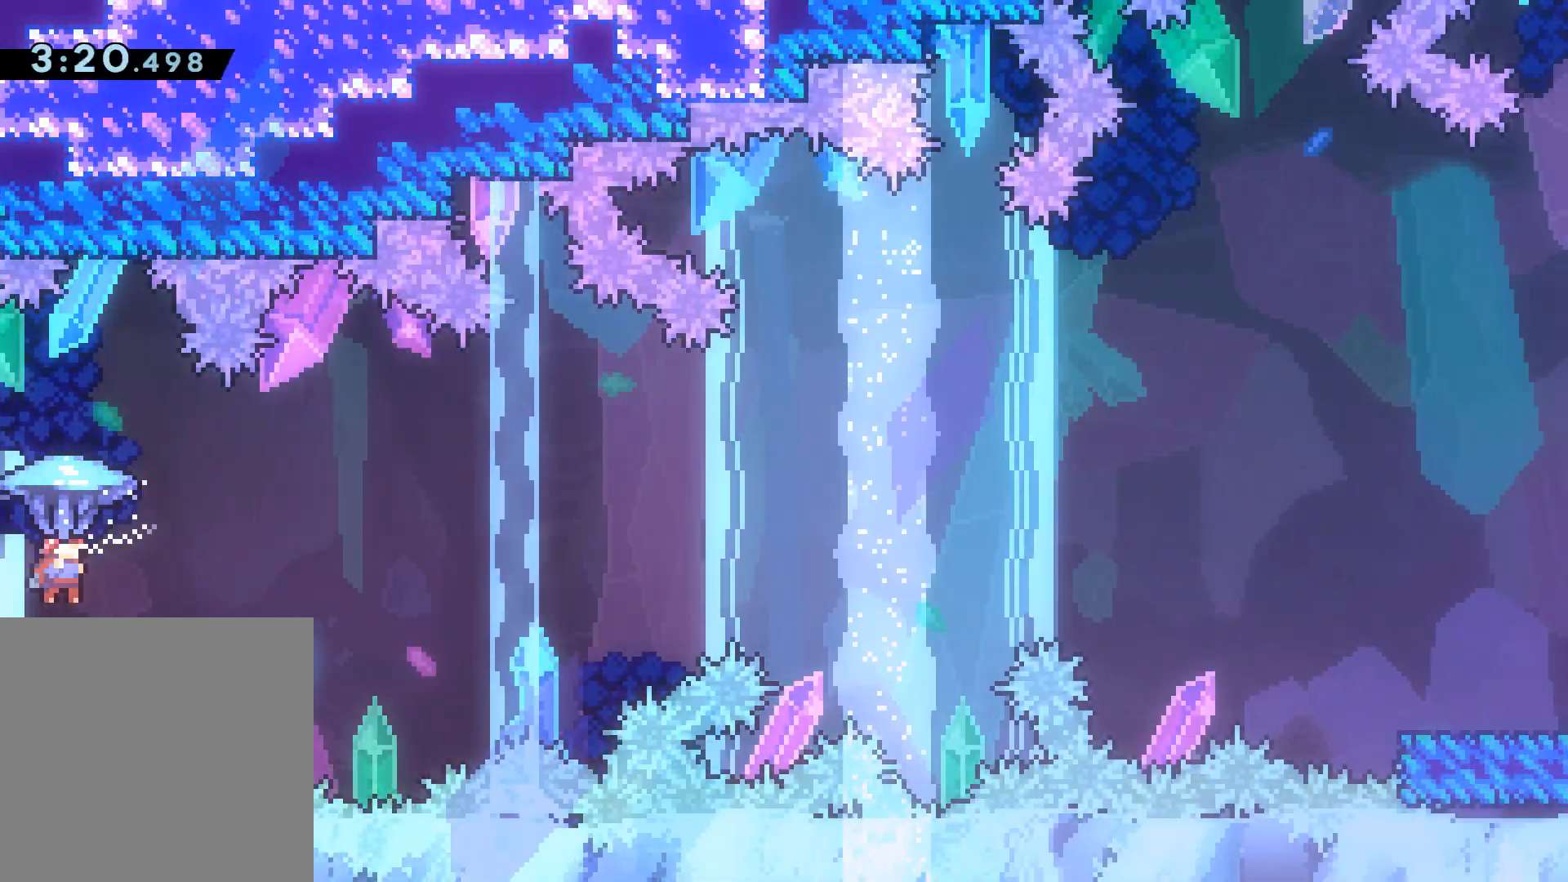
Gameplay with a controller (Xbox layout); each line is a JSON object with the inputs held at the frame after it. "events" lists button and stick changes between this image and that frame as [ms after this image, input, new state], when the widget could be followed in between. Not read: left_stick right_stick.
{"buttons": ["X", "R2", "DPAD_DOWN", "DPAD_RIGHT"], "events": [[283, "A", "up"], [300, "DPAD_DOWN", "down"], [417, "X", "down"]]}
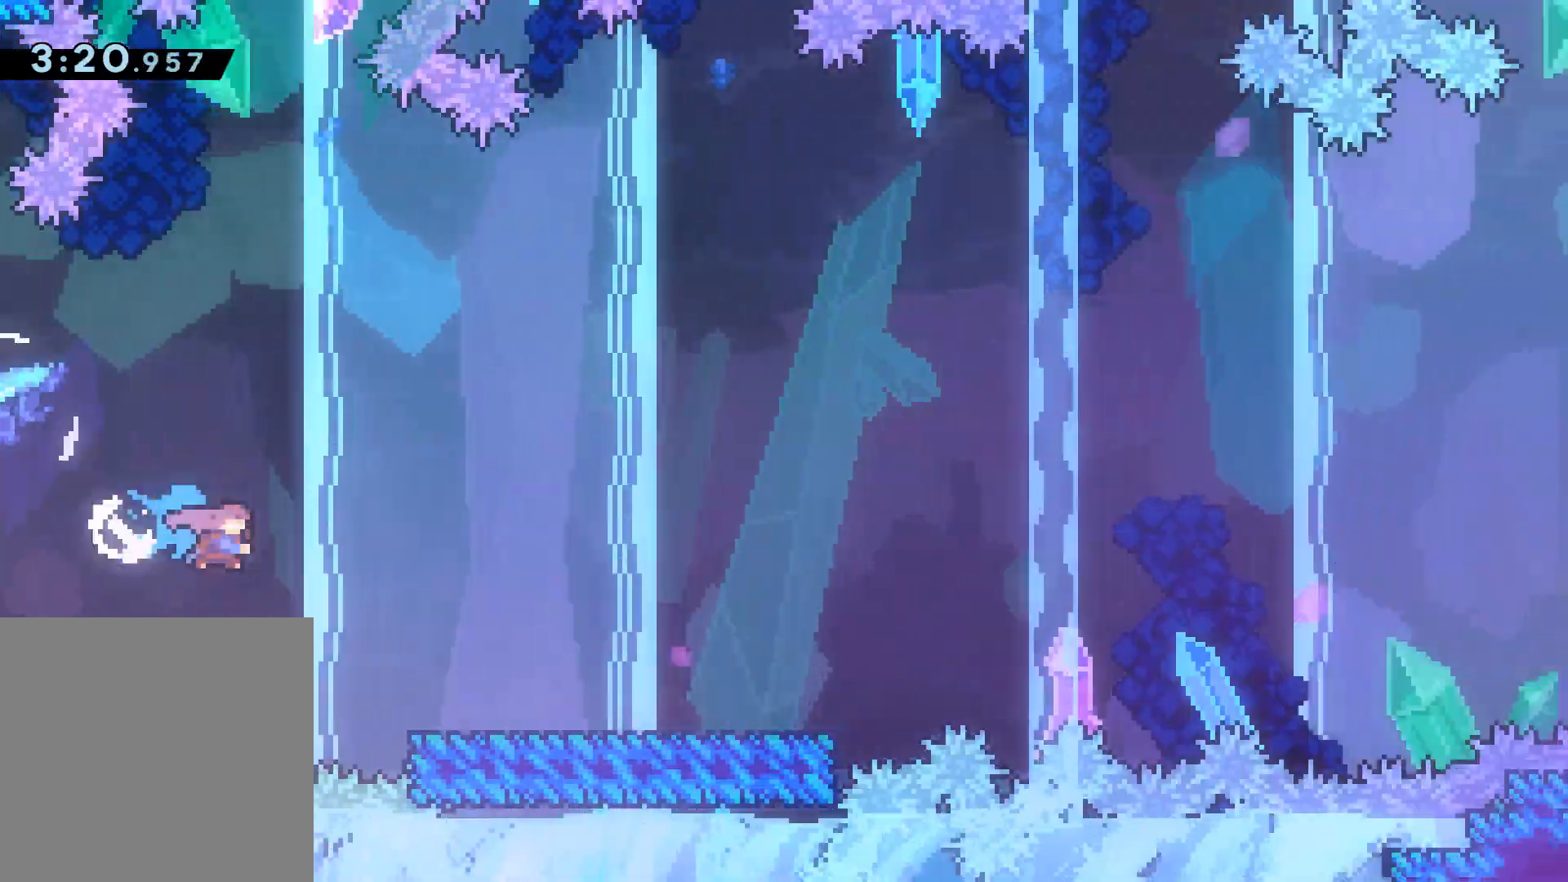
{"buttons": ["A", "R2", "DPAD_RIGHT"], "events": [[33, "X", "up"], [83, "DPAD_DOWN", "up"], [217, "A", "down"]]}
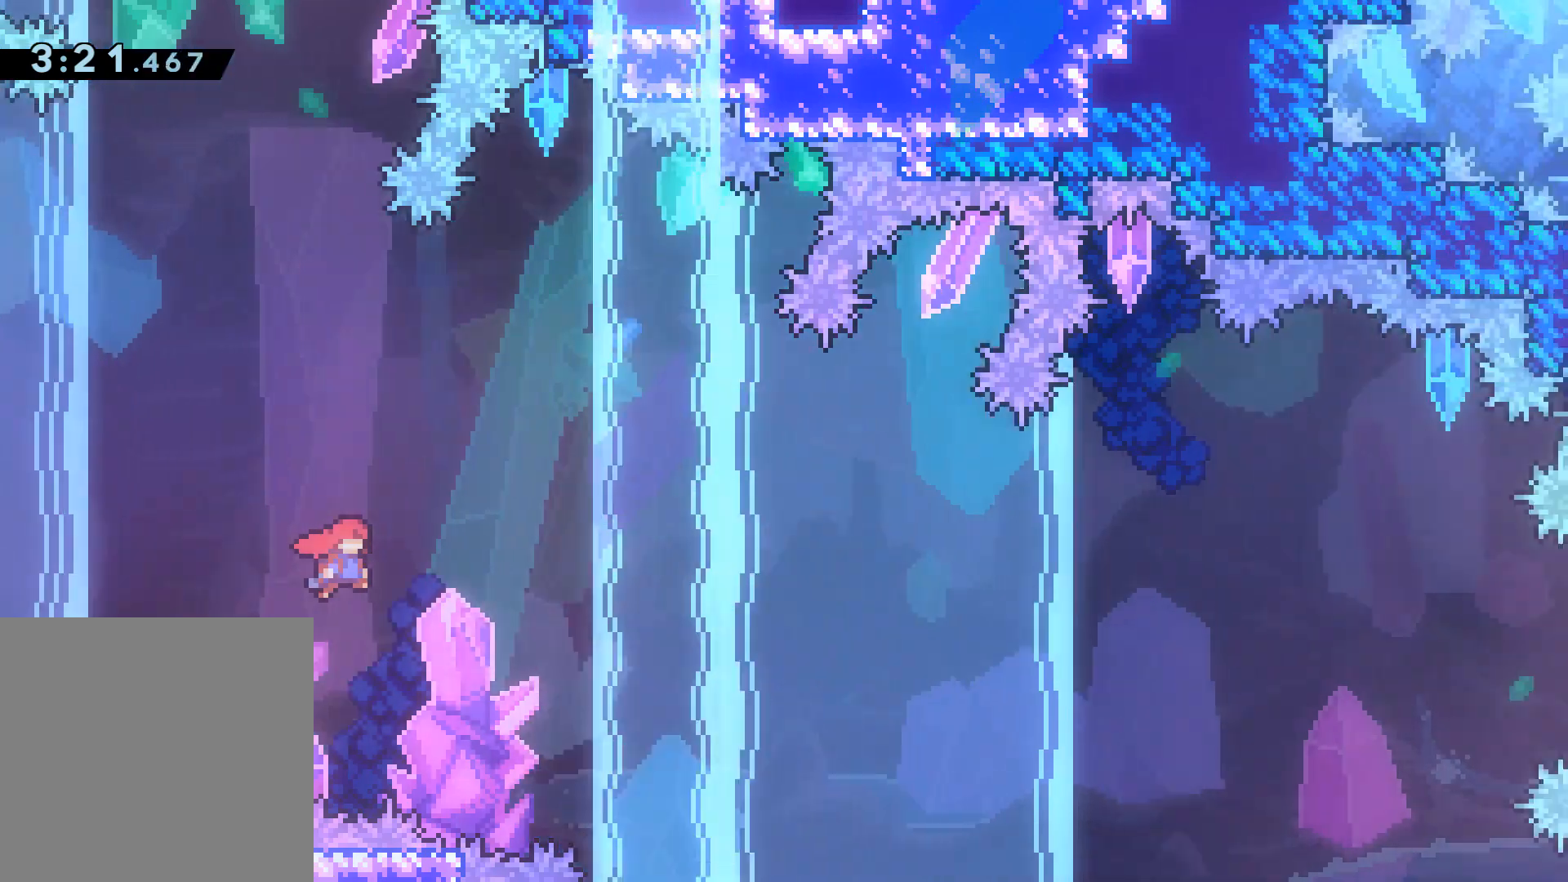
{"buttons": ["X", "R2", "DPAD_UP", "DPAD_RIGHT"], "events": [[300, "A", "up"], [333, "DPAD_UP", "down"], [400, "X", "down"]]}
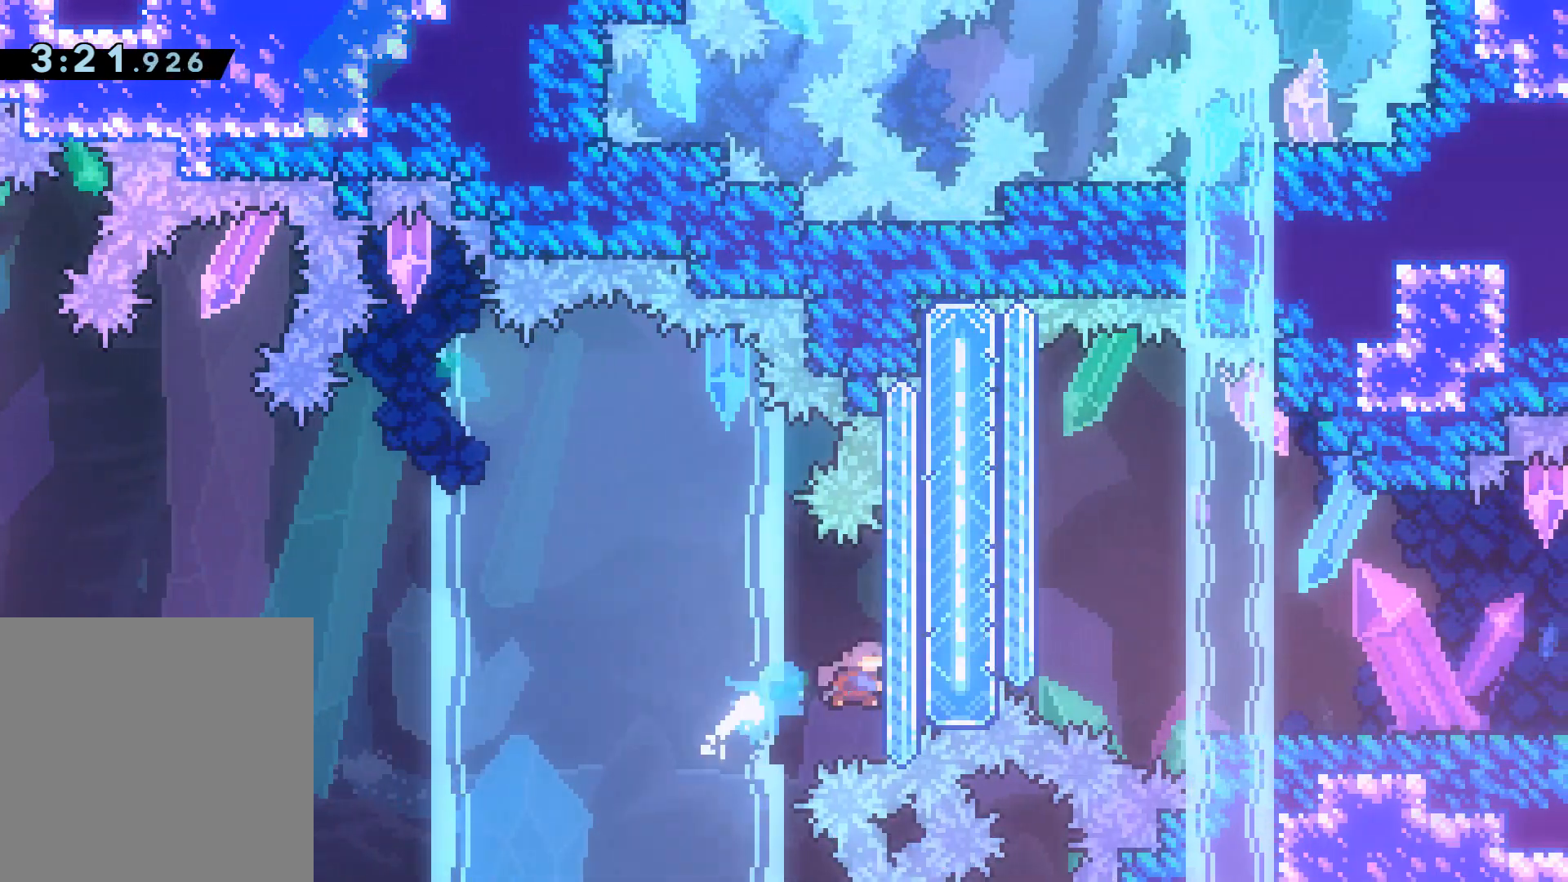
{"buttons": ["R2", "DPAD_RIGHT"], "events": [[67, "X", "up"], [183, "DPAD_UP", "up"]]}
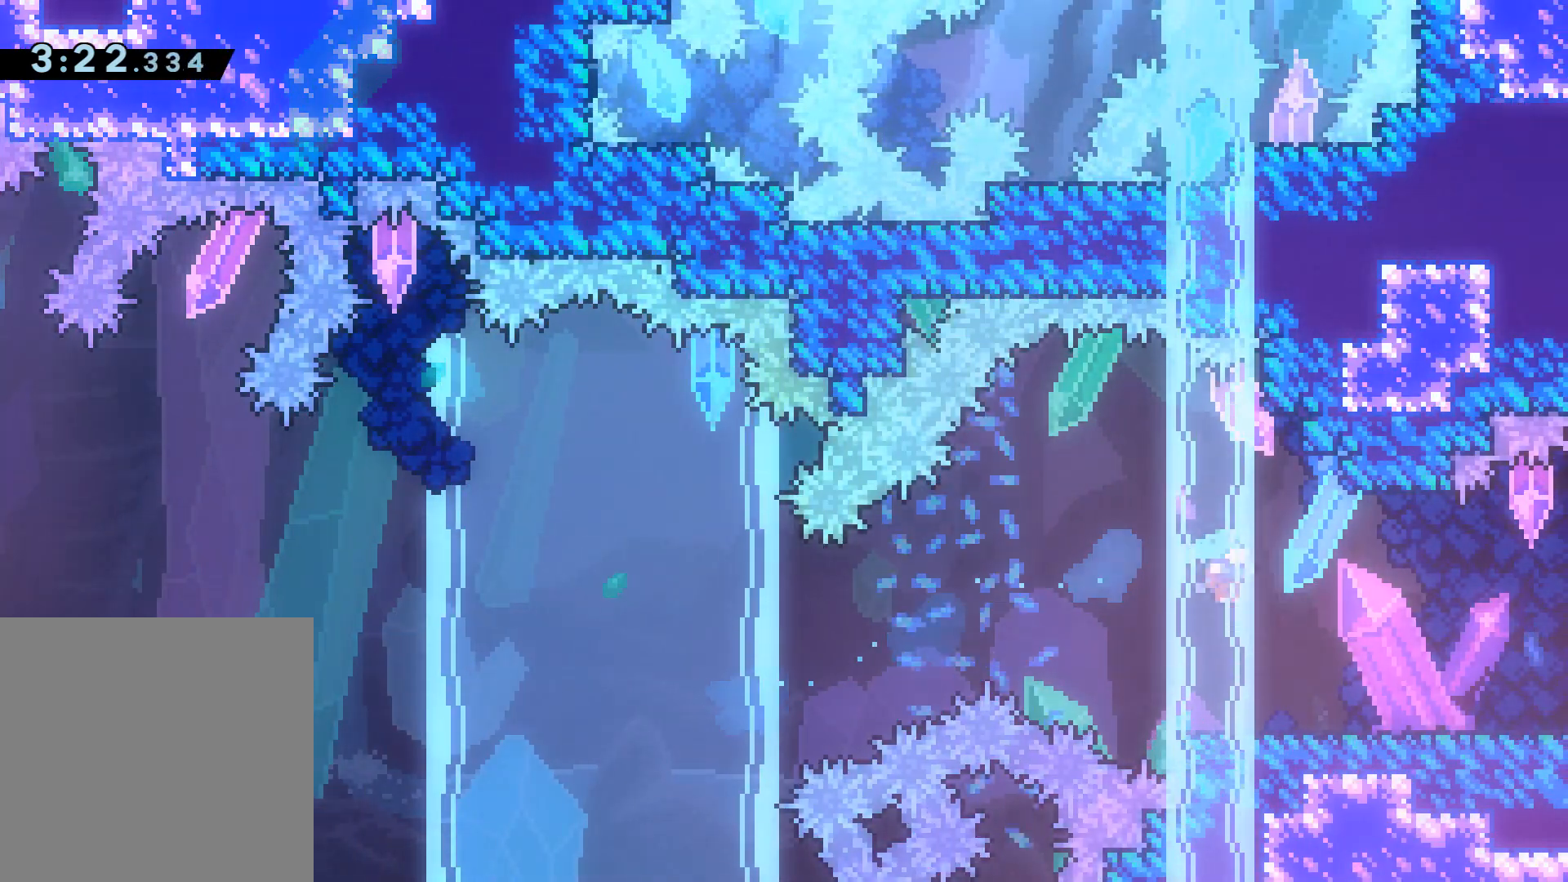
{"buttons": ["DPAD_RIGHT"], "events": [[233, "X", "down"], [350, "X", "up"], [417, "R2", "up"]]}
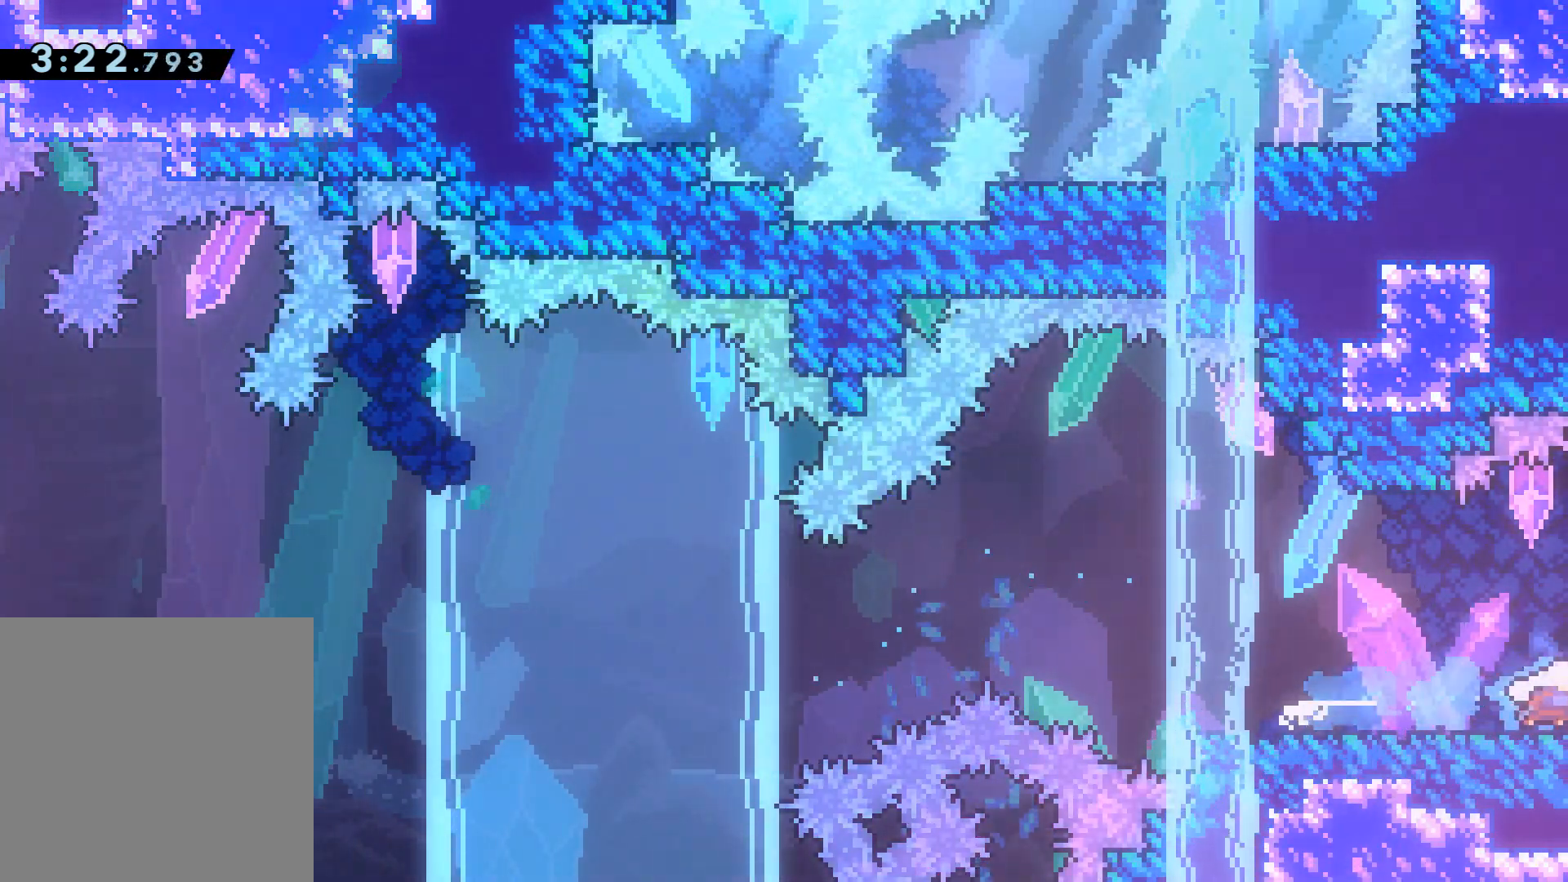
{"buttons": ["DPAD_RIGHT"], "events": [[283, "DPAD_RIGHT", "up"], [500, "DPAD_RIGHT", "down"]]}
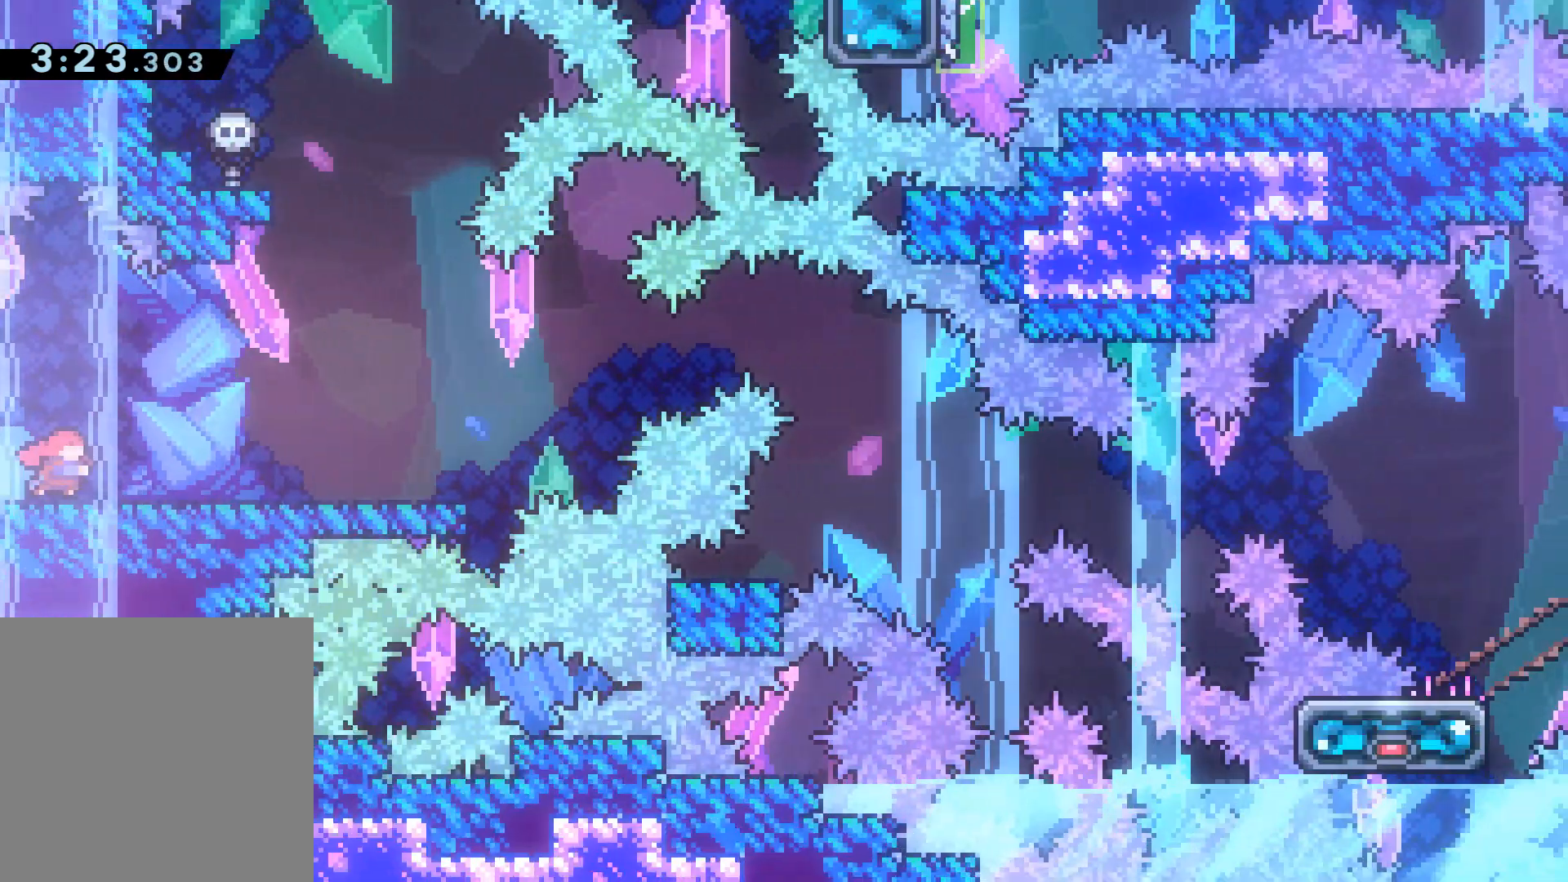
{"buttons": ["DPAD_RIGHT"], "events": []}
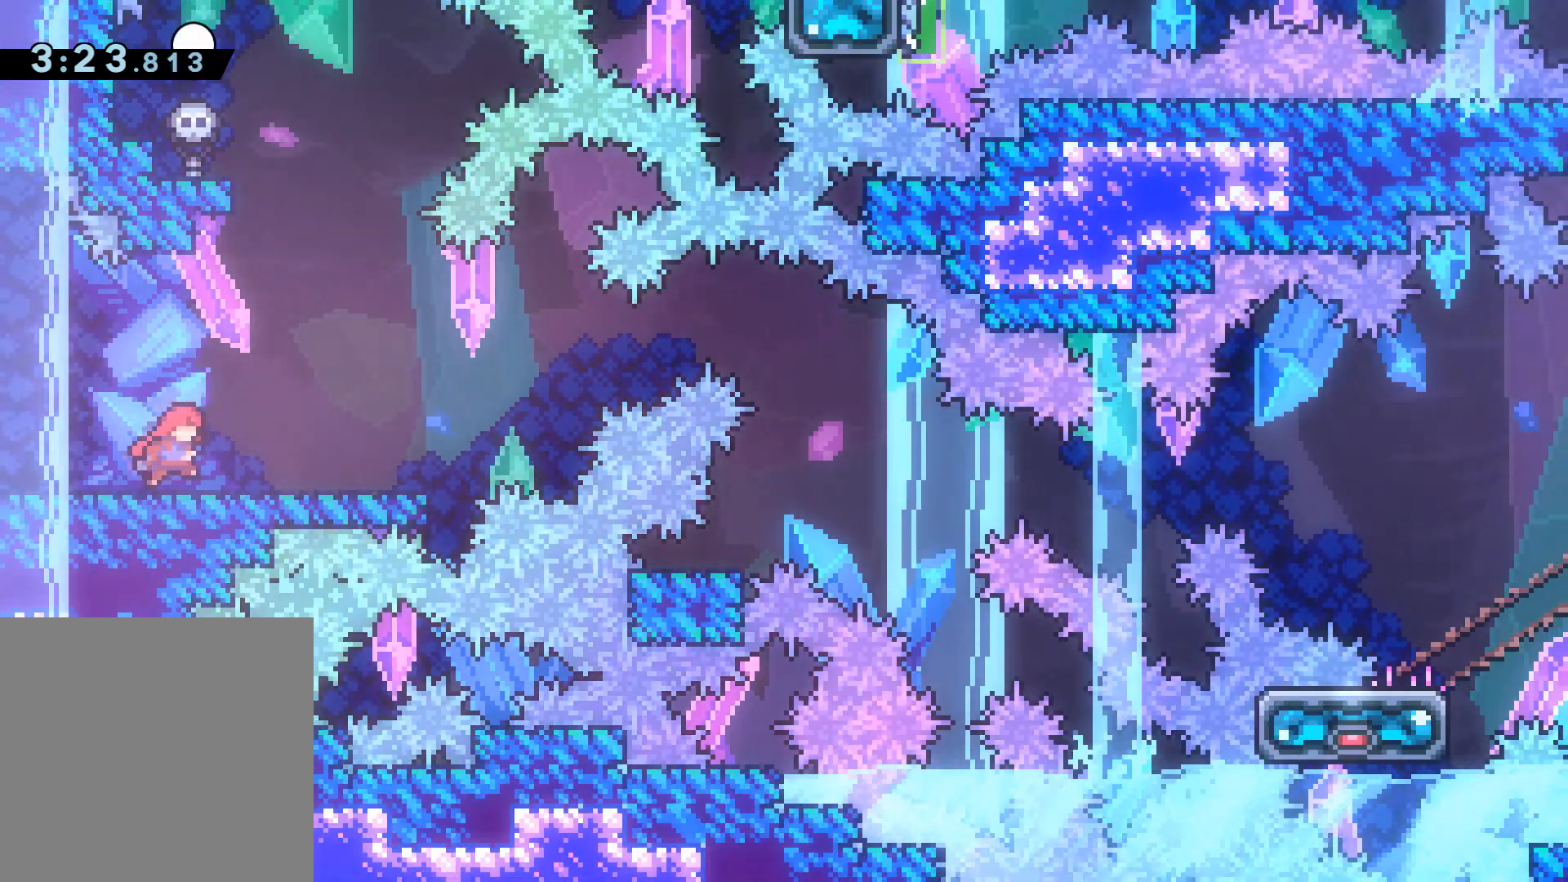
{"buttons": [], "events": [[450, "DPAD_RIGHT", "up"]]}
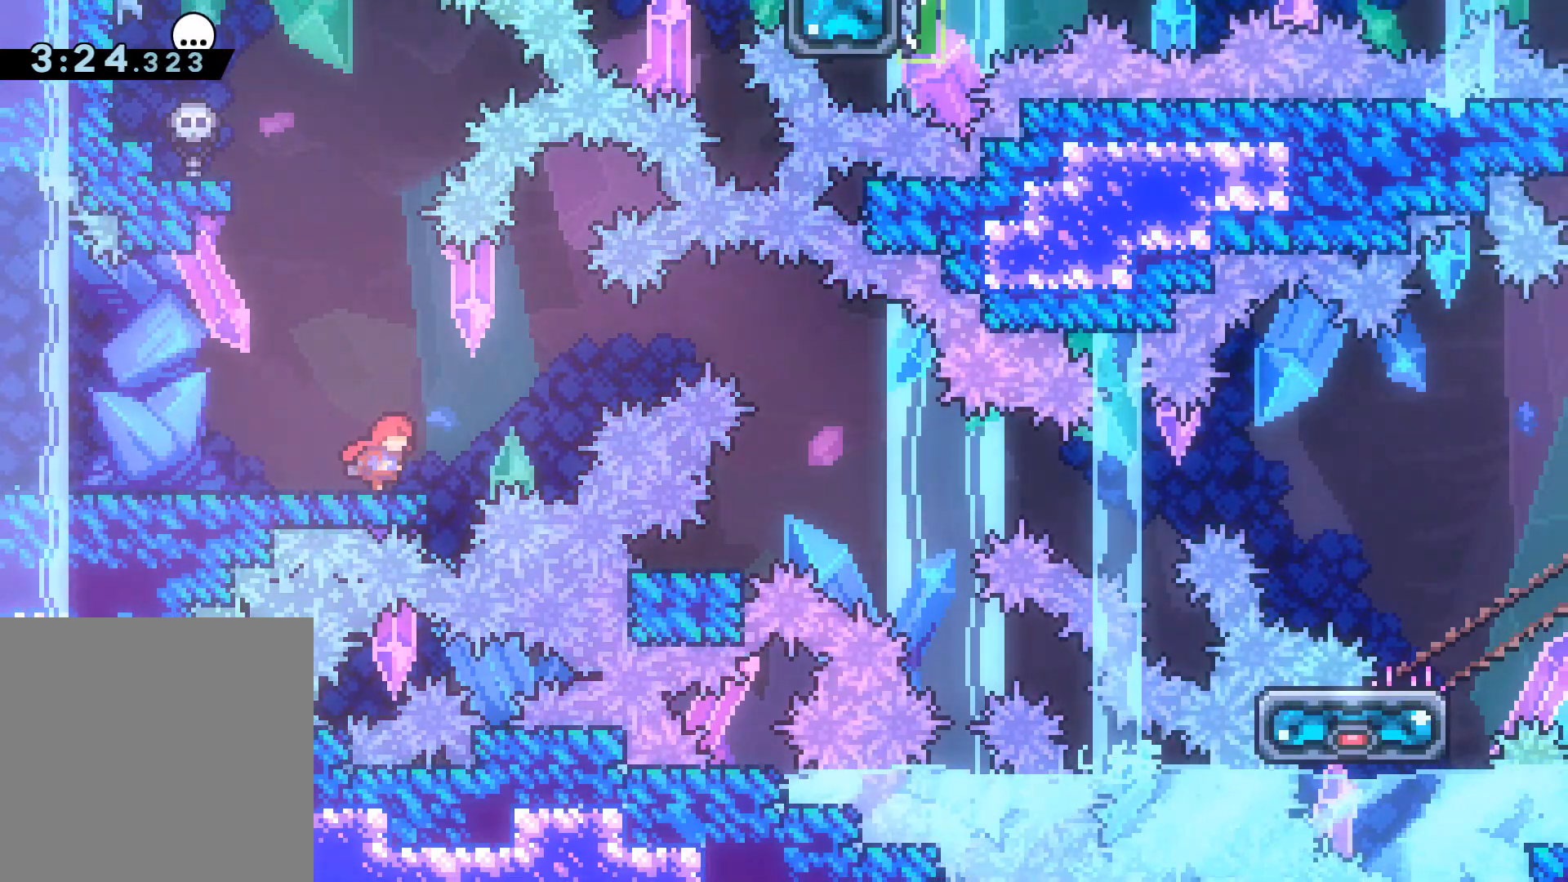
{"buttons": [], "events": []}
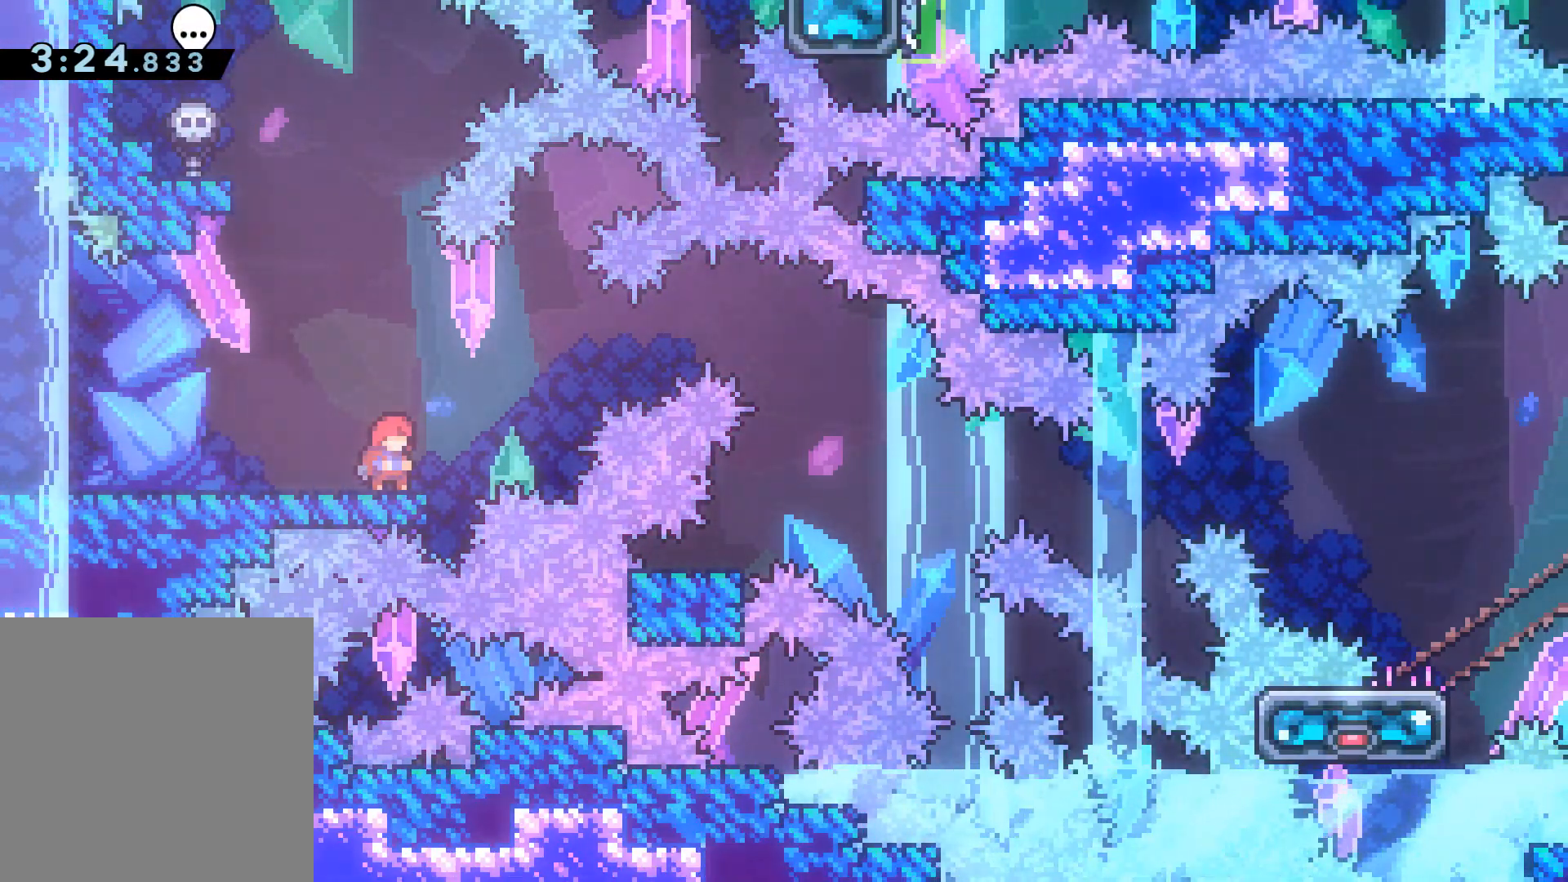
{"buttons": [], "events": []}
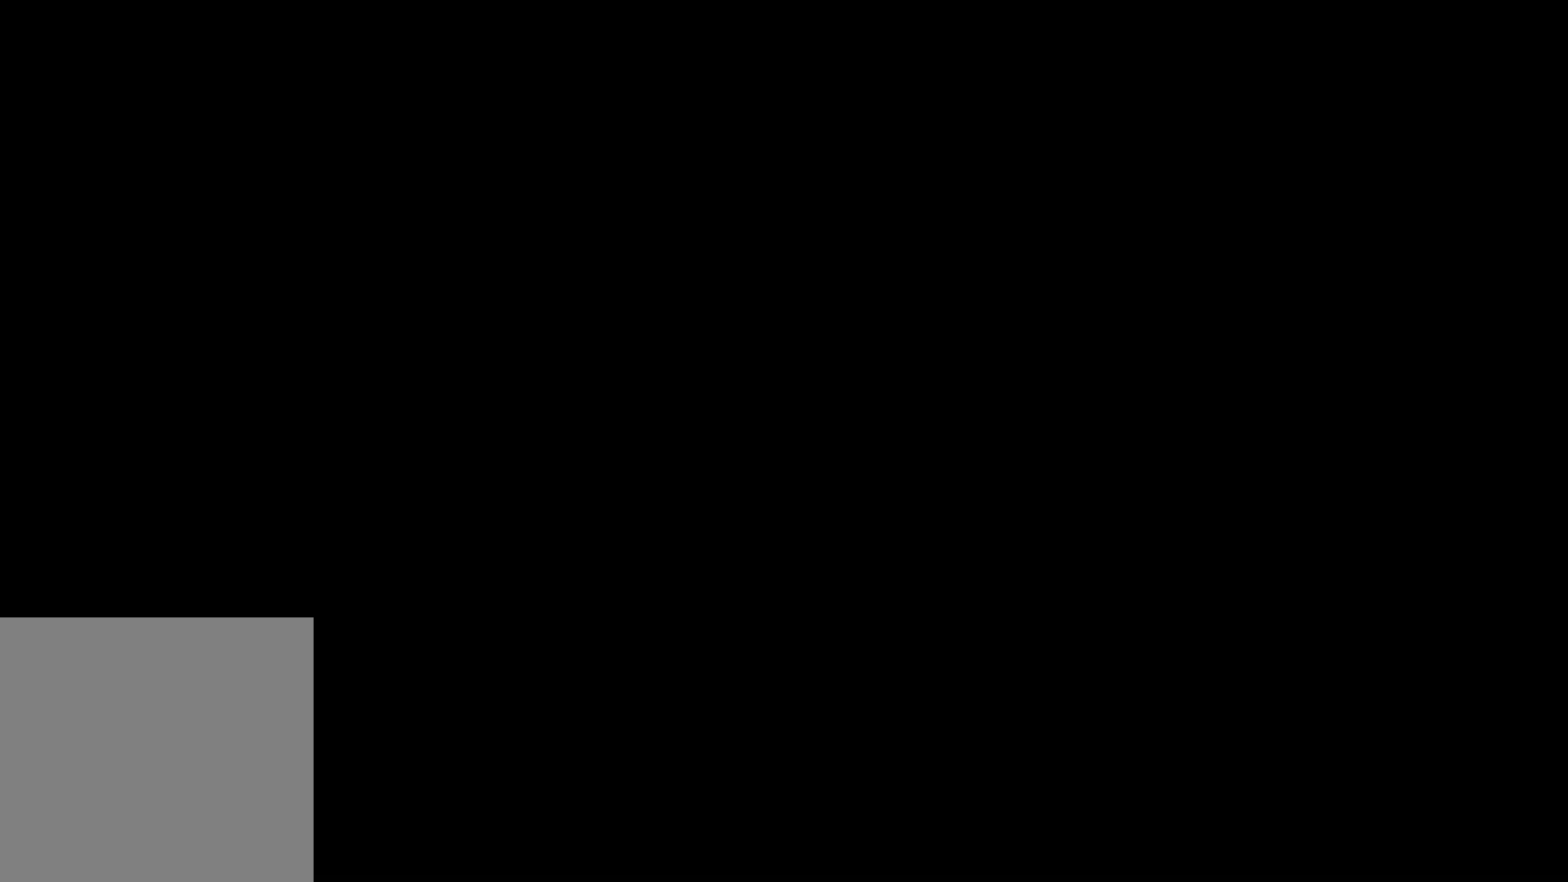
{"buttons": [], "events": []}
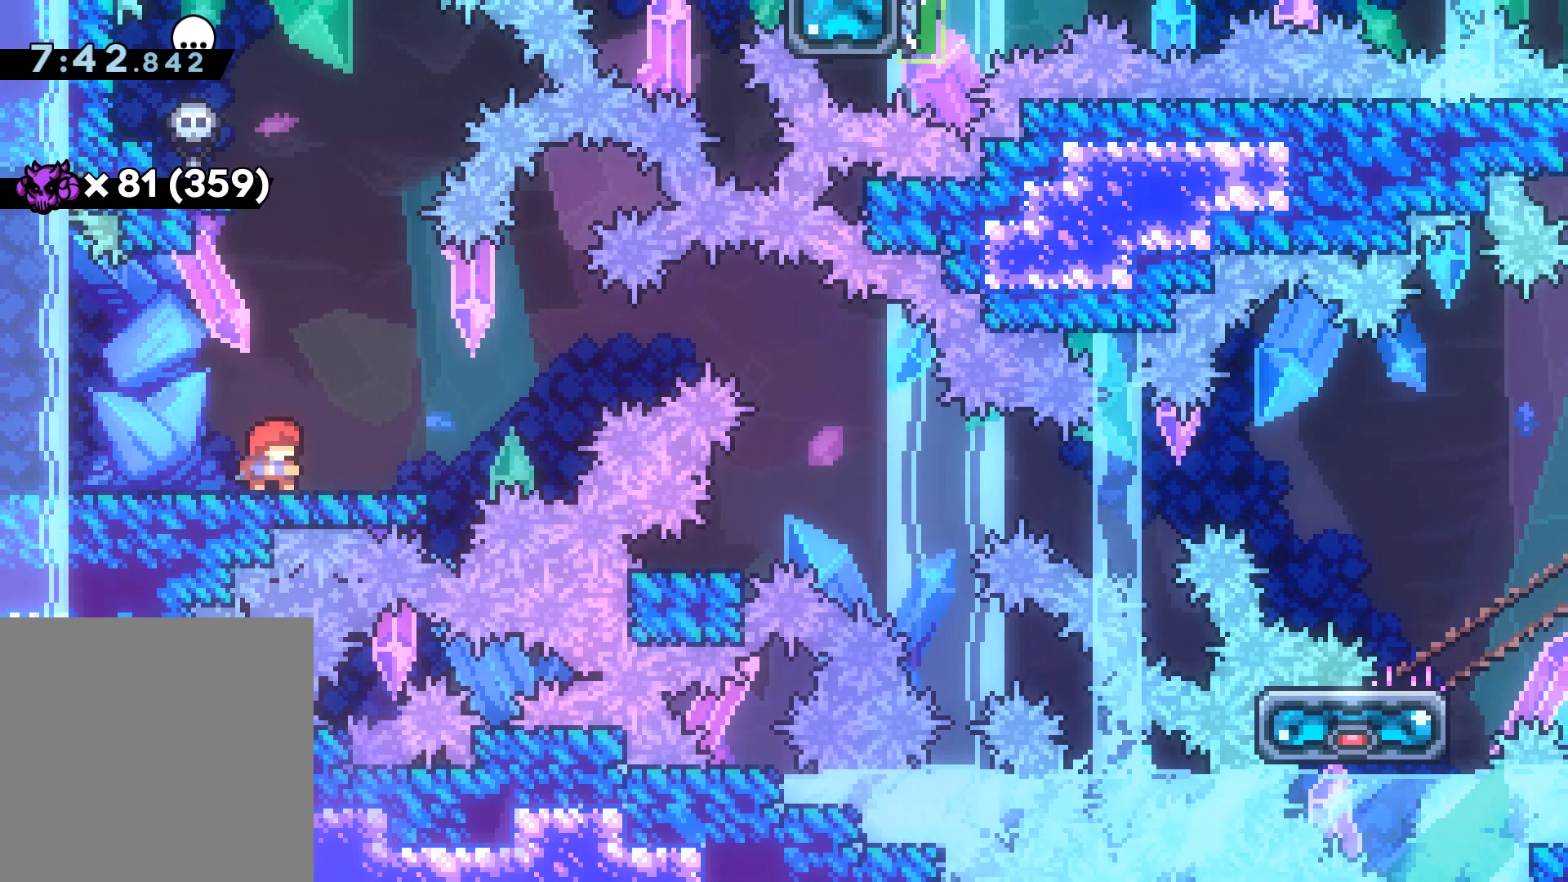
{"buttons": [], "events": [[100, "A", "down"], [167, "A", "up"]]}
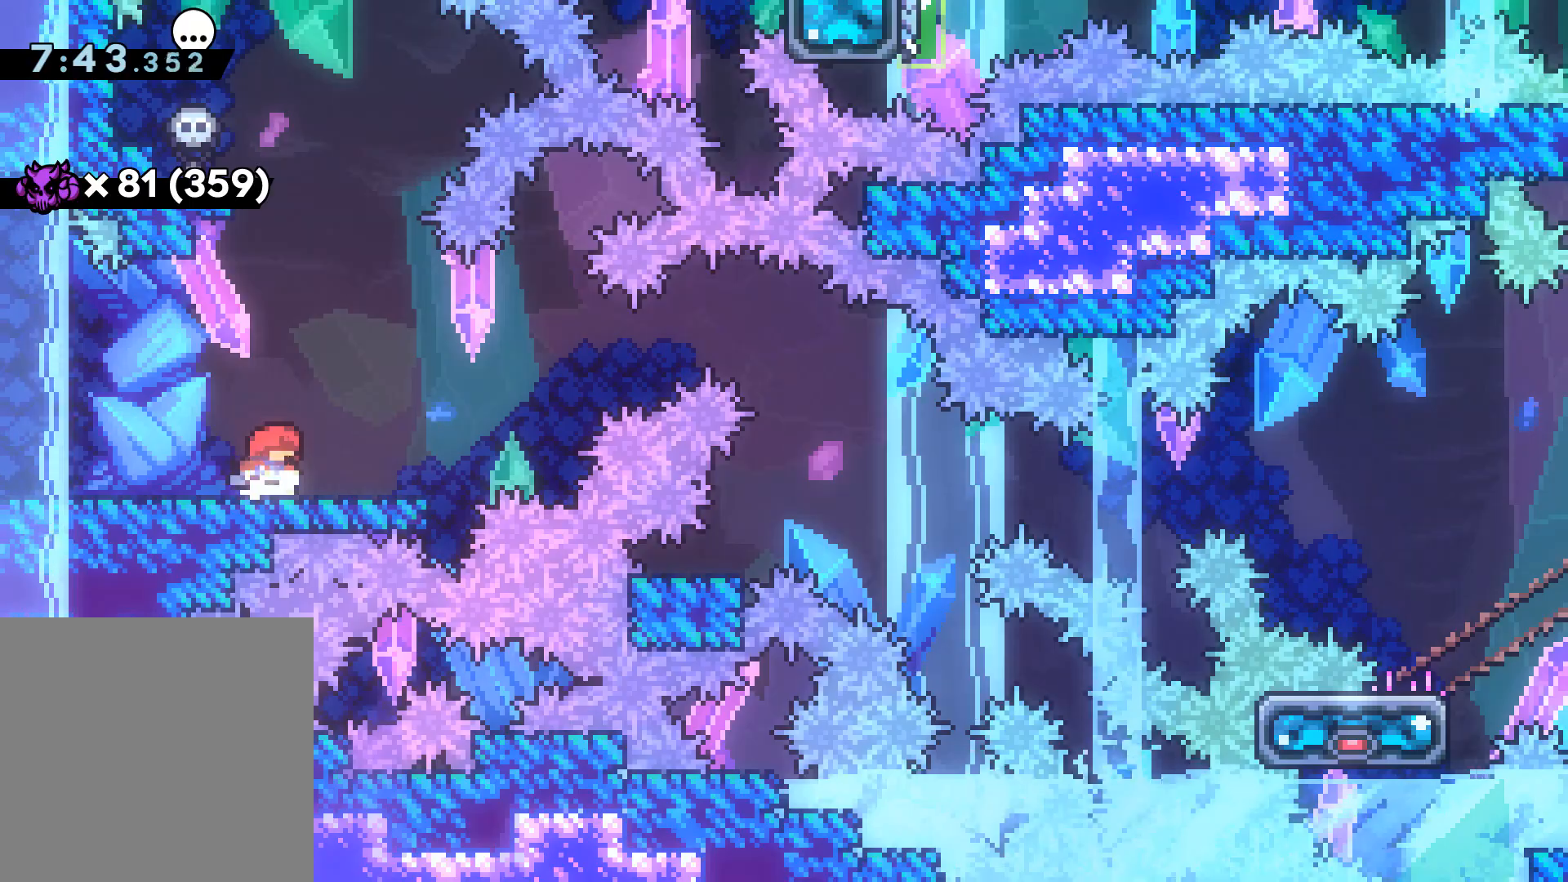
{"buttons": ["A"], "events": [[67, "X", "down"], [167, "X", "up"], [217, "DPAD_RIGHT", "down"], [250, "A", "down"], [500, "DPAD_RIGHT", "up"]]}
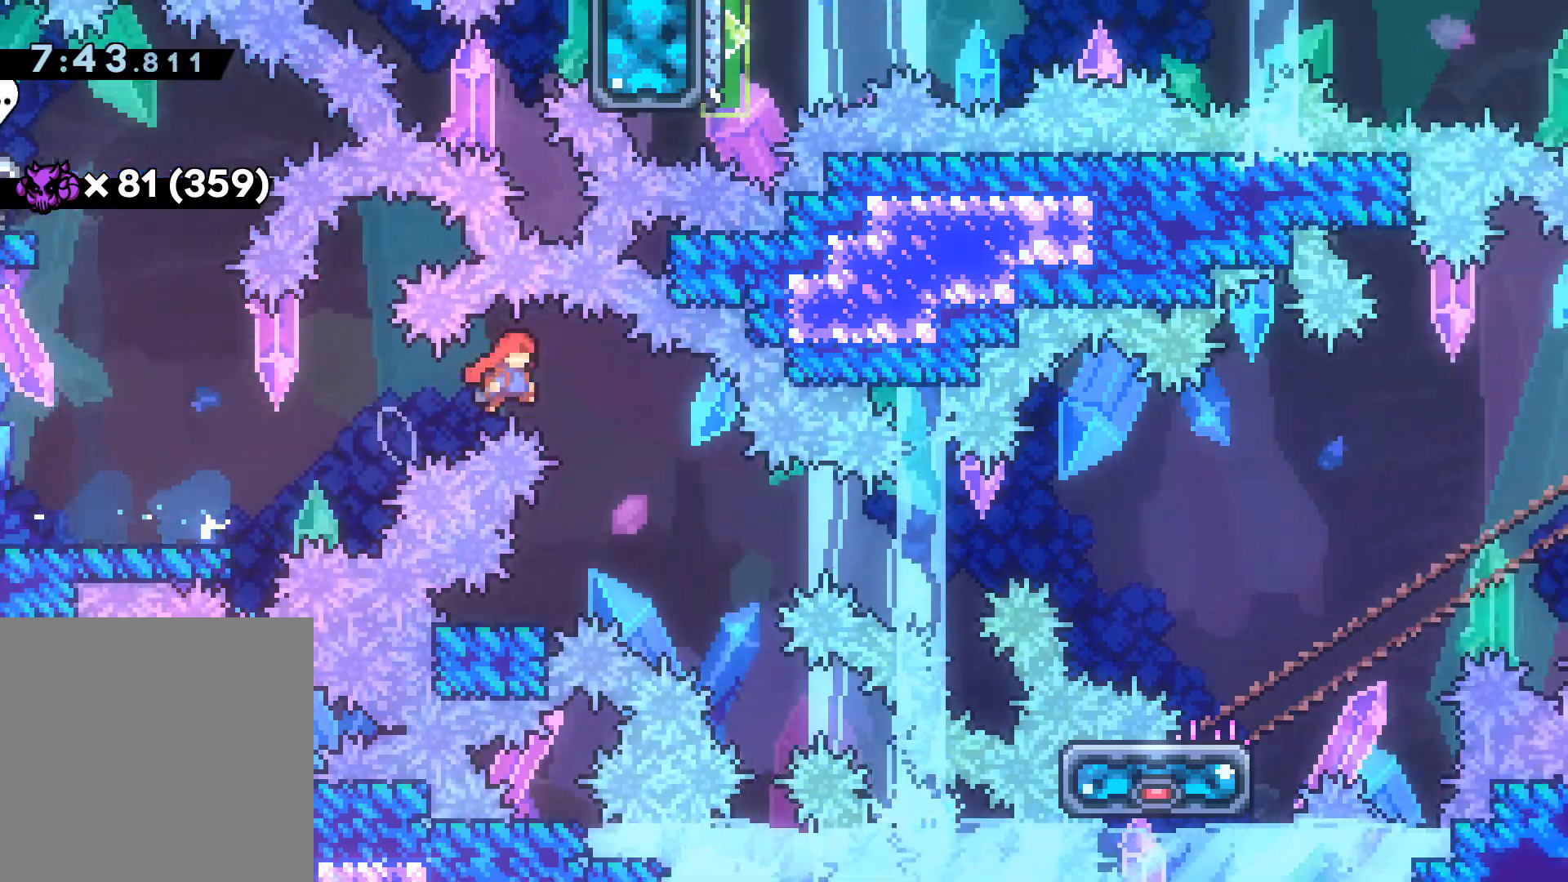
{"buttons": ["DPAD_DOWN"], "events": [[217, "A", "up"], [317, "DPAD_DOWN", "down"], [333, "DPAD_LEFT", "down"], [367, "X", "down"], [483, "DPAD_LEFT", "up"], [500, "X", "up"]]}
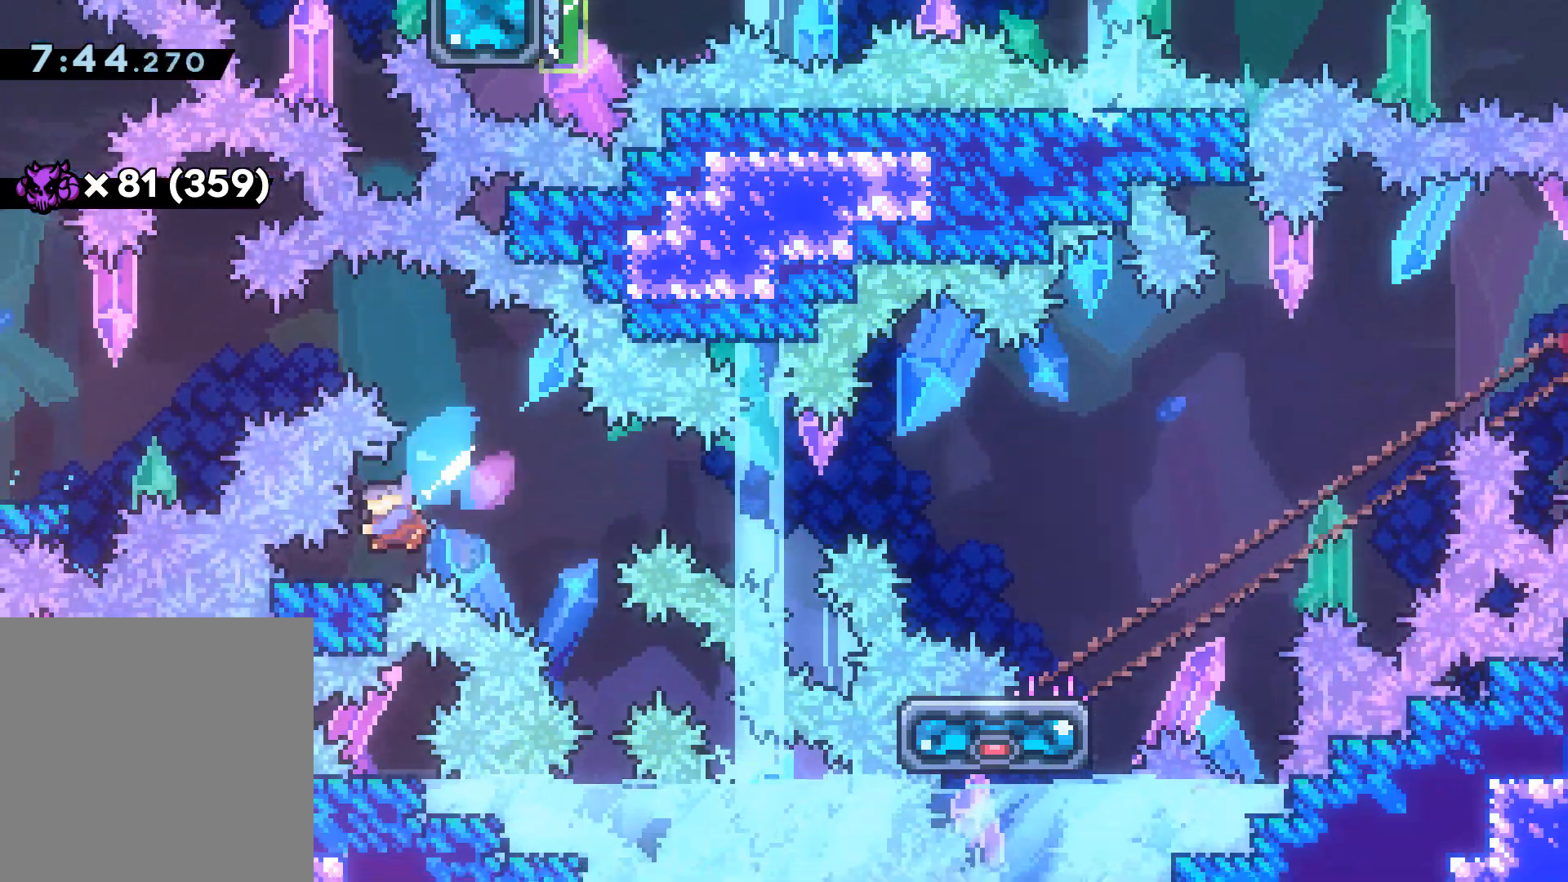
{"buttons": ["A", "DPAD_RIGHT"], "events": [[17, "DPAD_DOWN", "up"], [33, "DPAD_RIGHT", "down"], [67, "A", "down"]]}
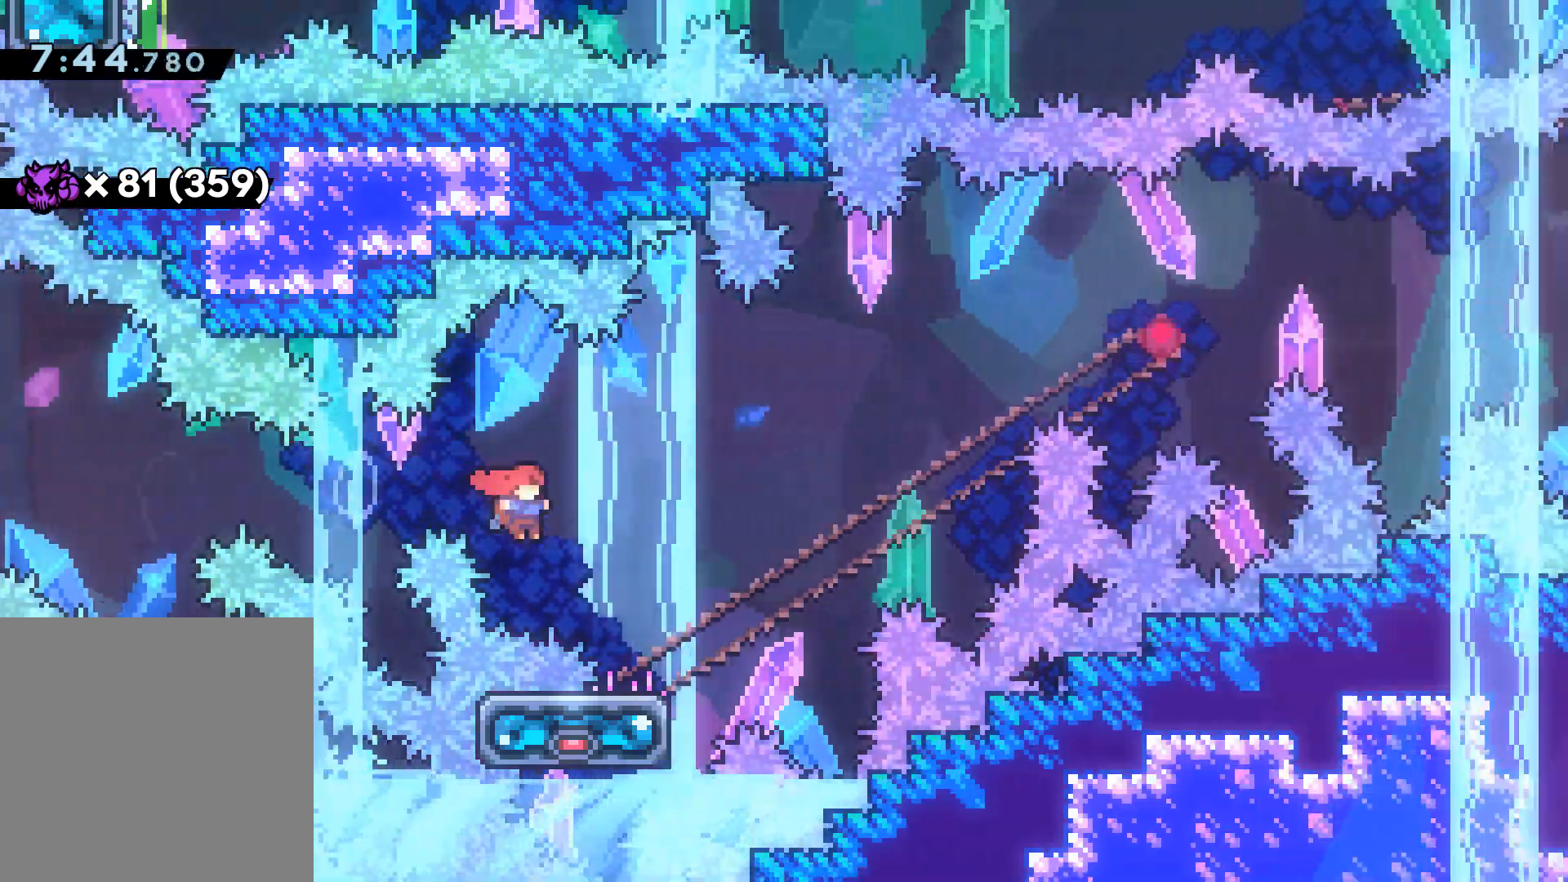
{"buttons": [], "events": [[33, "A", "up"], [67, "DPAD_RIGHT", "up"], [83, "DPAD_DOWN", "down"], [117, "X", "down"], [317, "X", "up"], [333, "DPAD_DOWN", "up"]]}
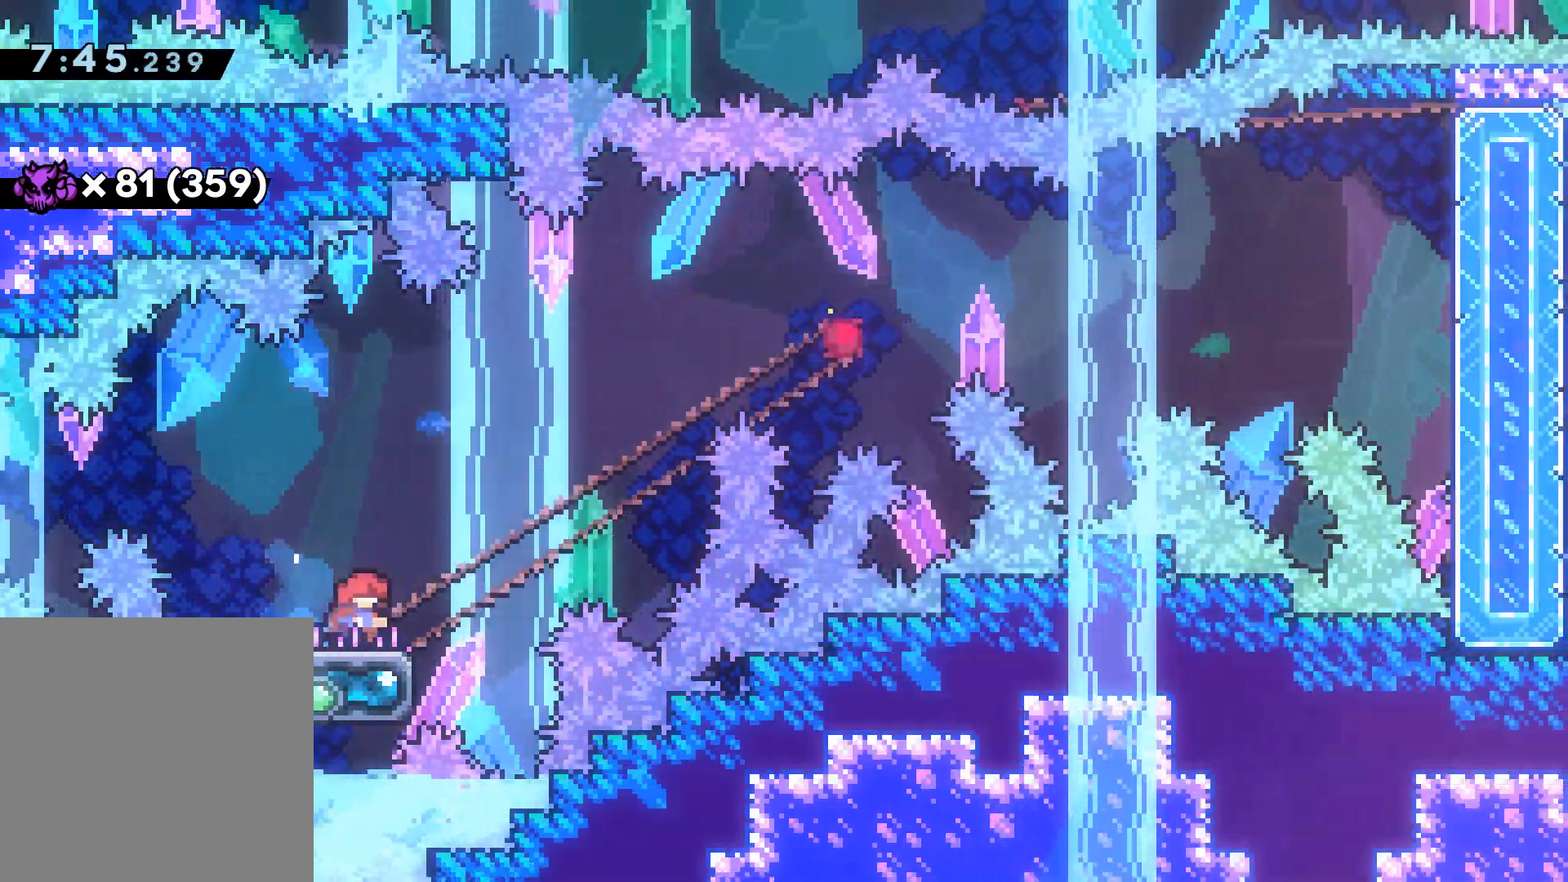
{"buttons": ["A", "R2", "DPAD_DOWN", "DPAD_RIGHT"], "events": [[217, "DPAD_DOWN", "down"], [233, "DPAD_LEFT", "down"], [250, "X", "down"], [350, "DPAD_LEFT", "up"], [367, "X", "up"], [383, "DPAD_RIGHT", "down"], [450, "A", "down"], [467, "R2", "down"]]}
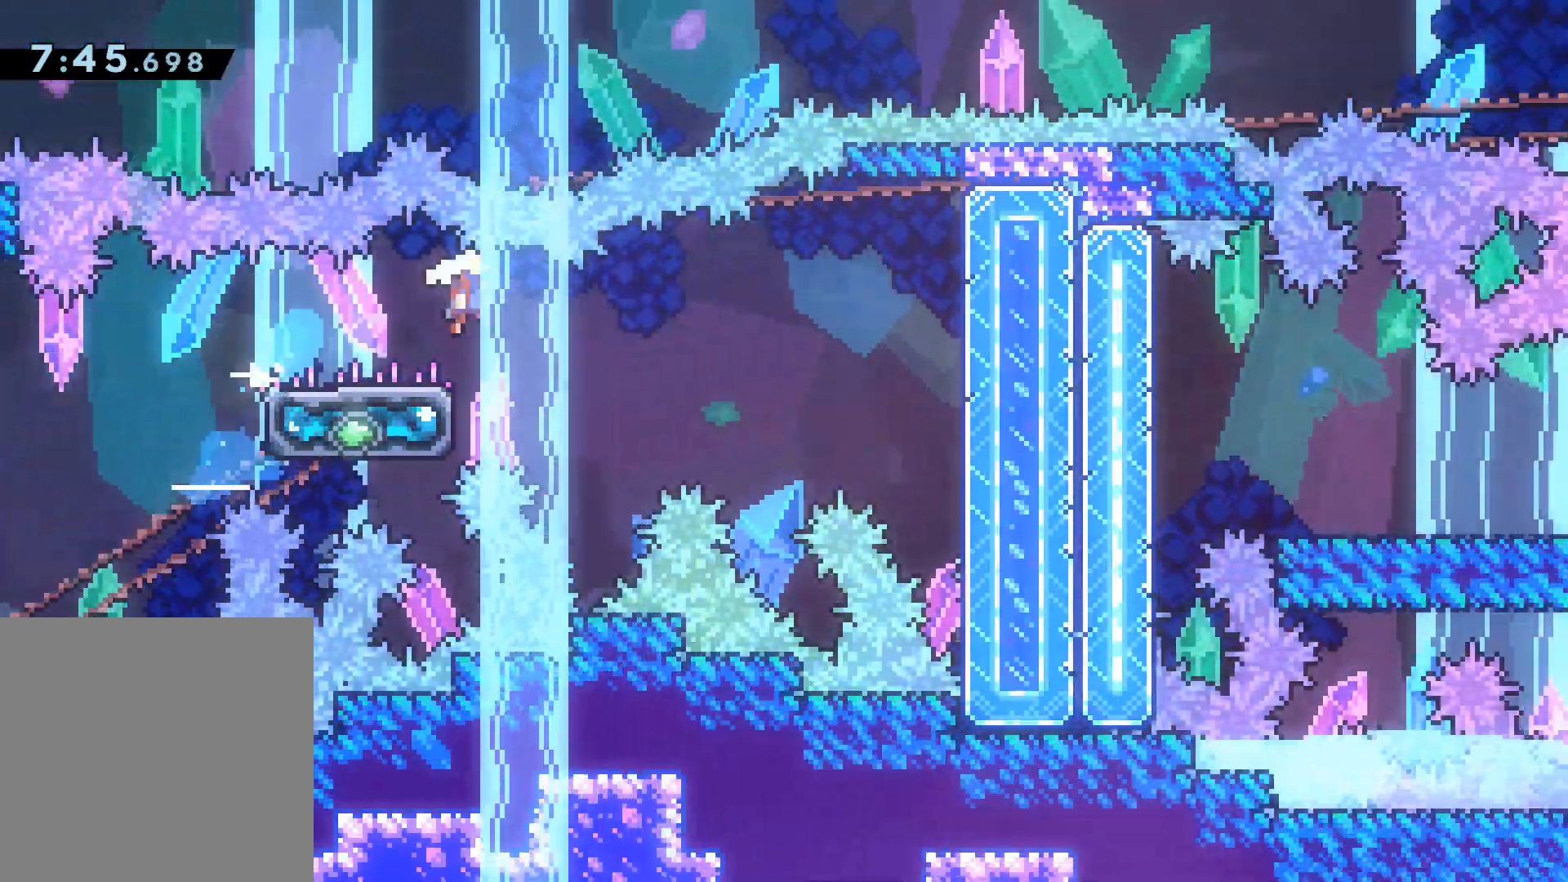
{"buttons": ["A", "R2", "DPAD_DOWN", "DPAD_RIGHT"], "events": [[50, "A", "up"], [50, "X", "down"], [167, "X", "up"], [250, "DPAD_DOWN", "up"], [450, "A", "down"], [483, "DPAD_DOWN", "down"]]}
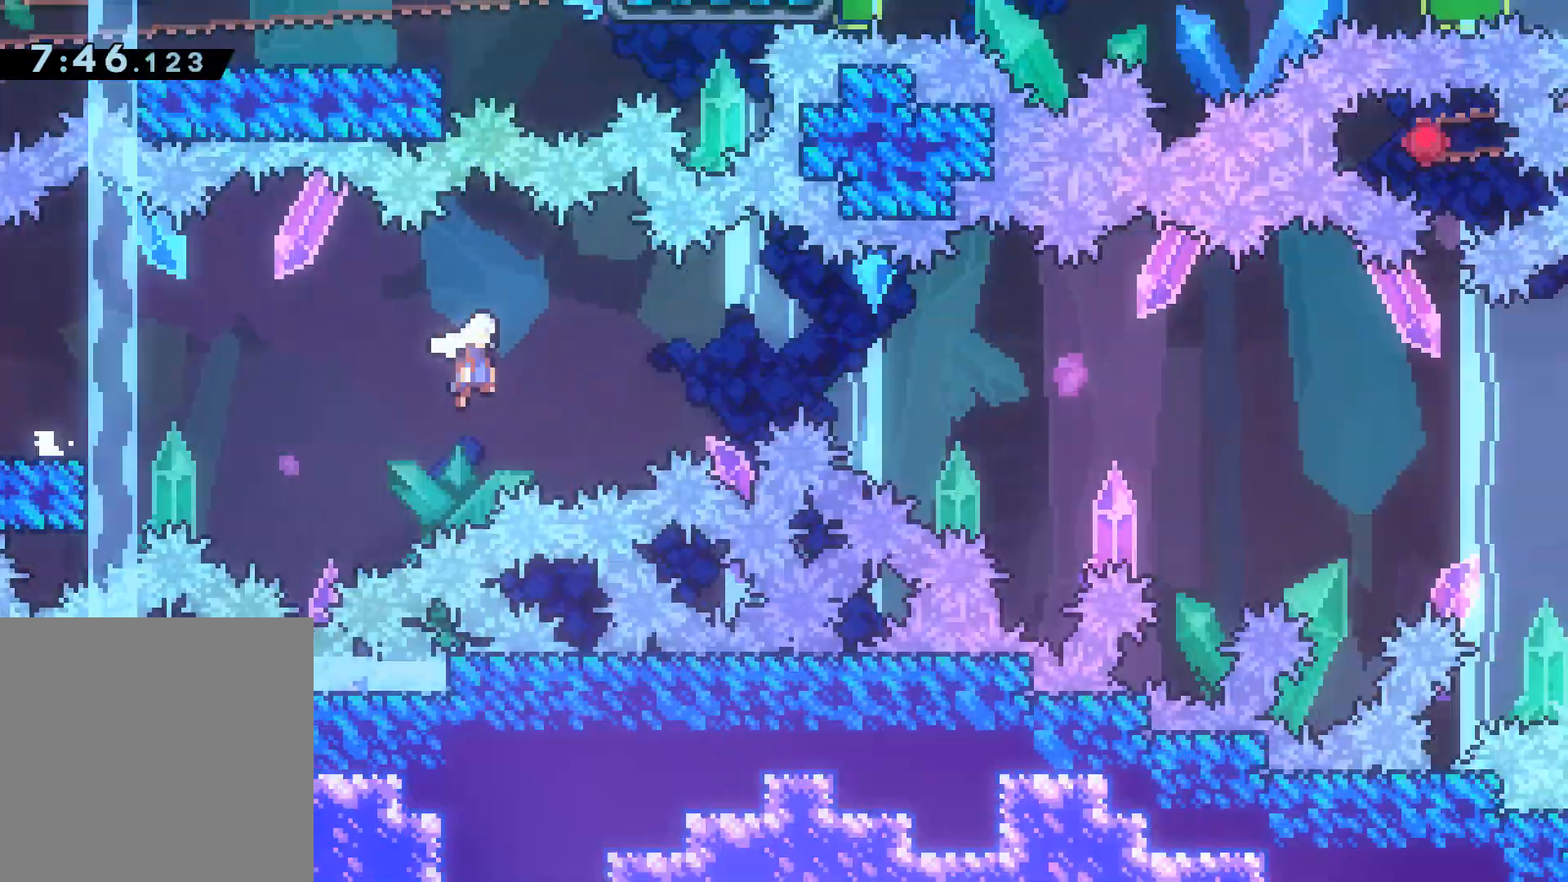
{"buttons": ["DPAD_RIGHT"], "events": [[67, "A", "up"], [83, "X", "down"], [150, "X", "up"], [167, "R2", "up"], [233, "DPAD_DOWN", "up"]]}
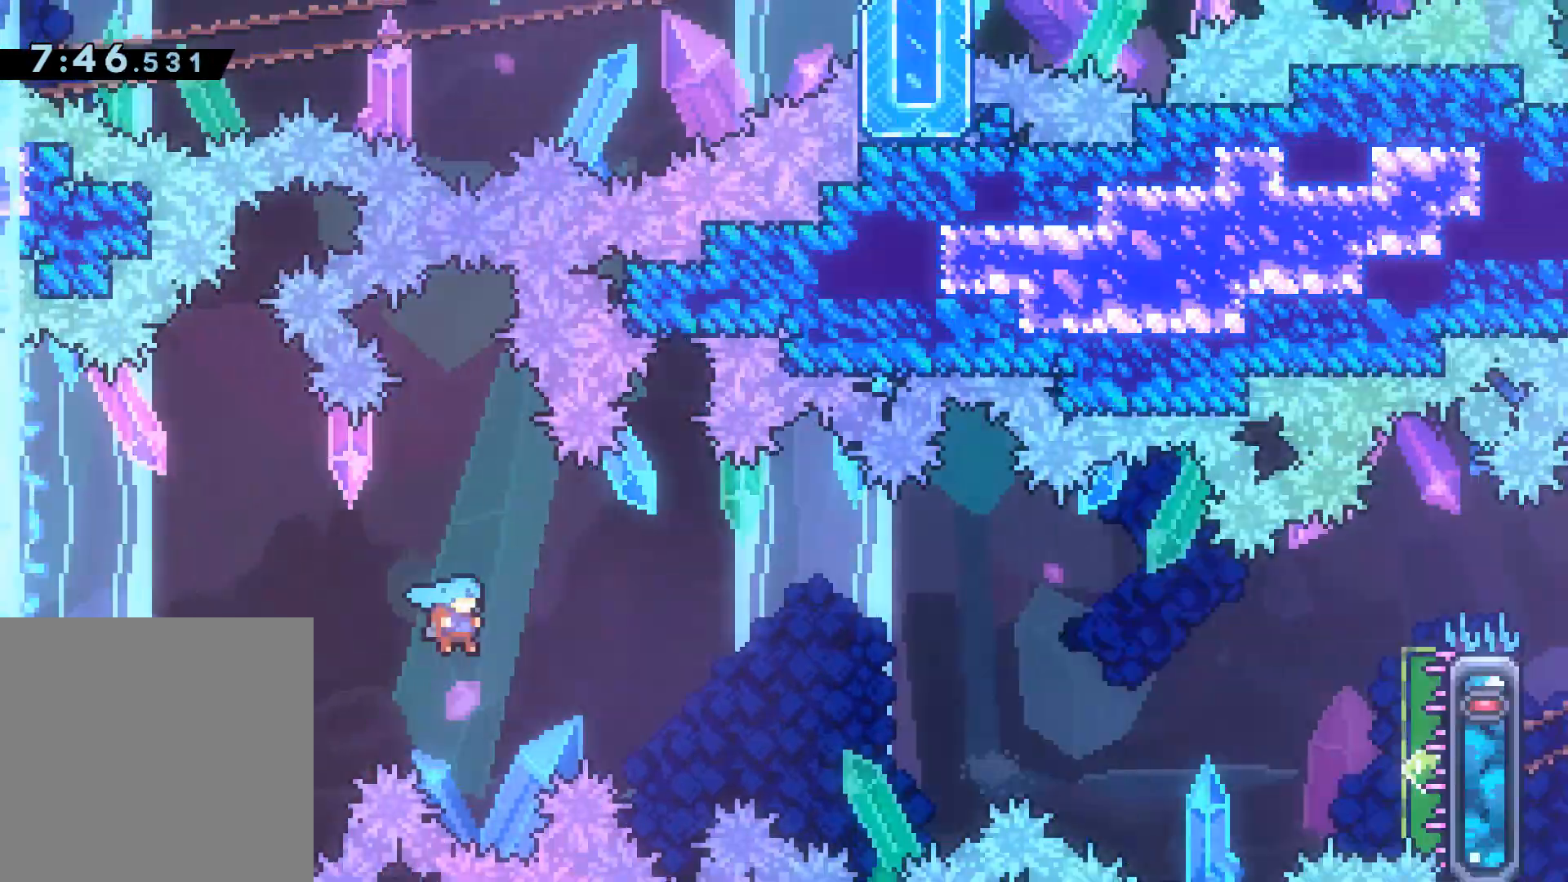
{"buttons": ["R2", "DPAD_UP", "DPAD_RIGHT"], "events": [[167, "R2", "down"], [200, "DPAD_UP", "down"]]}
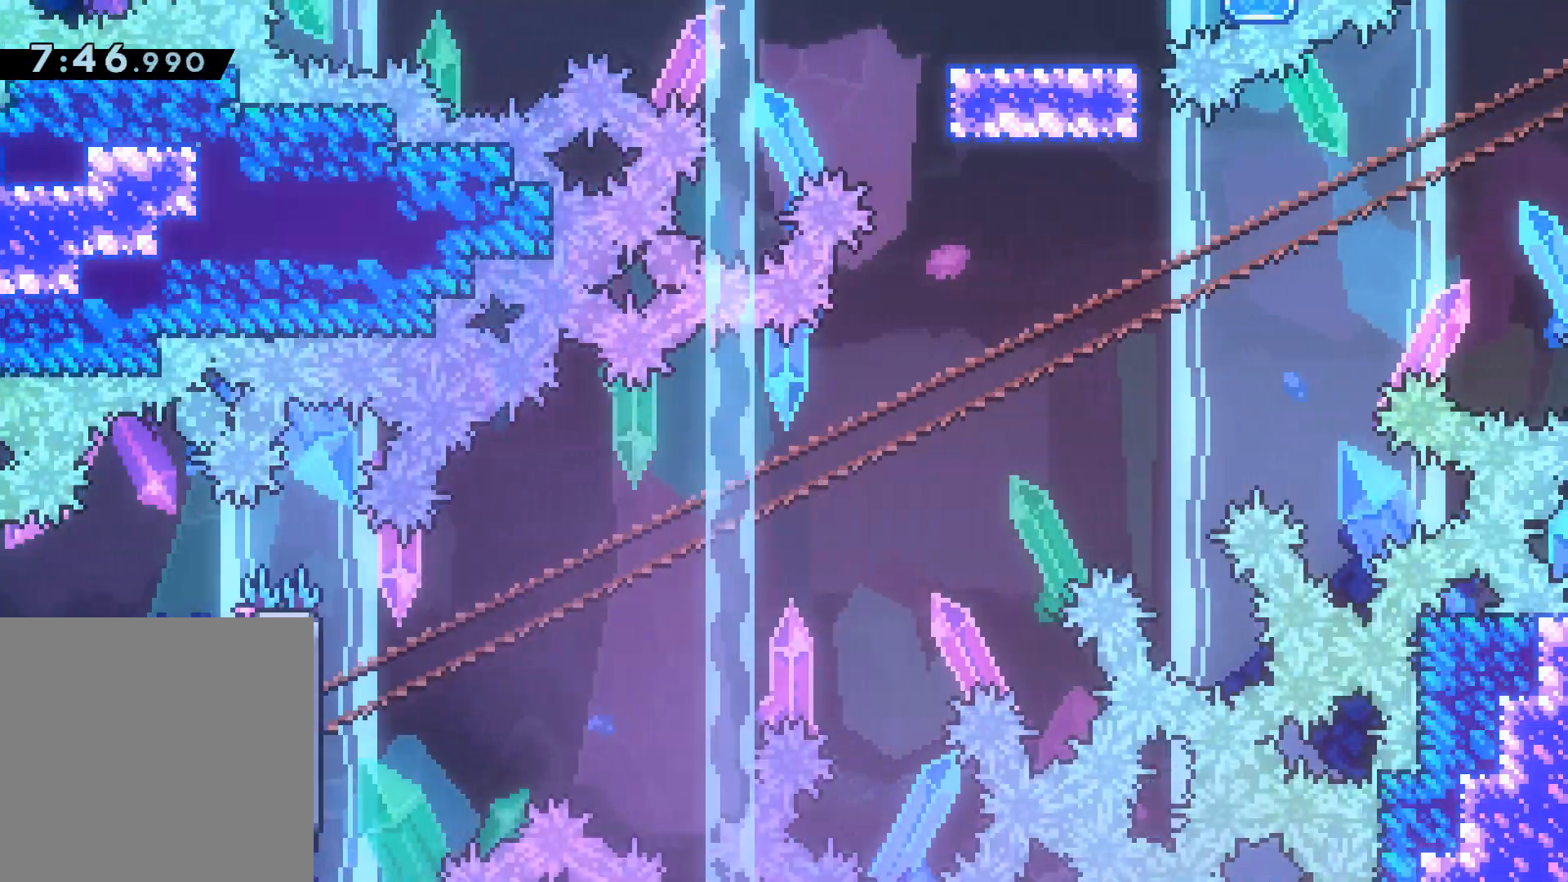
{"buttons": ["R2", "DPAD_LEFT"], "events": [[150, "DPAD_RIGHT", "up"], [150, "DPAD_UP", "up"], [233, "DPAD_LEFT", "down"]]}
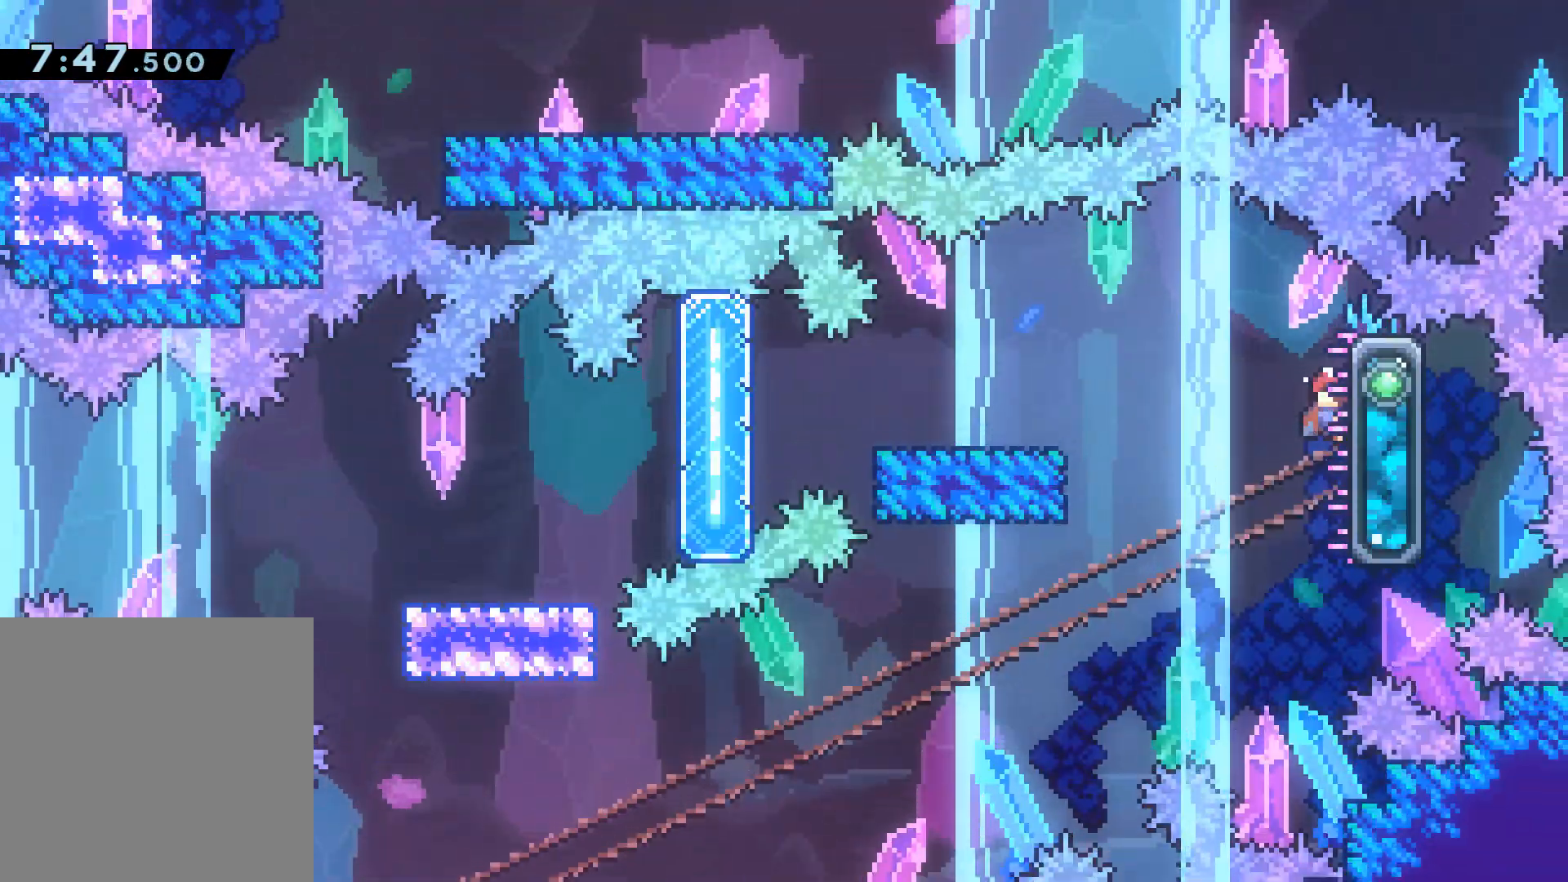
{"buttons": ["DPAD_DOWN", "DPAD_LEFT"], "events": [[100, "A", "down"], [433, "R2", "up"], [467, "DPAD_DOWN", "down"], [500, "A", "up"]]}
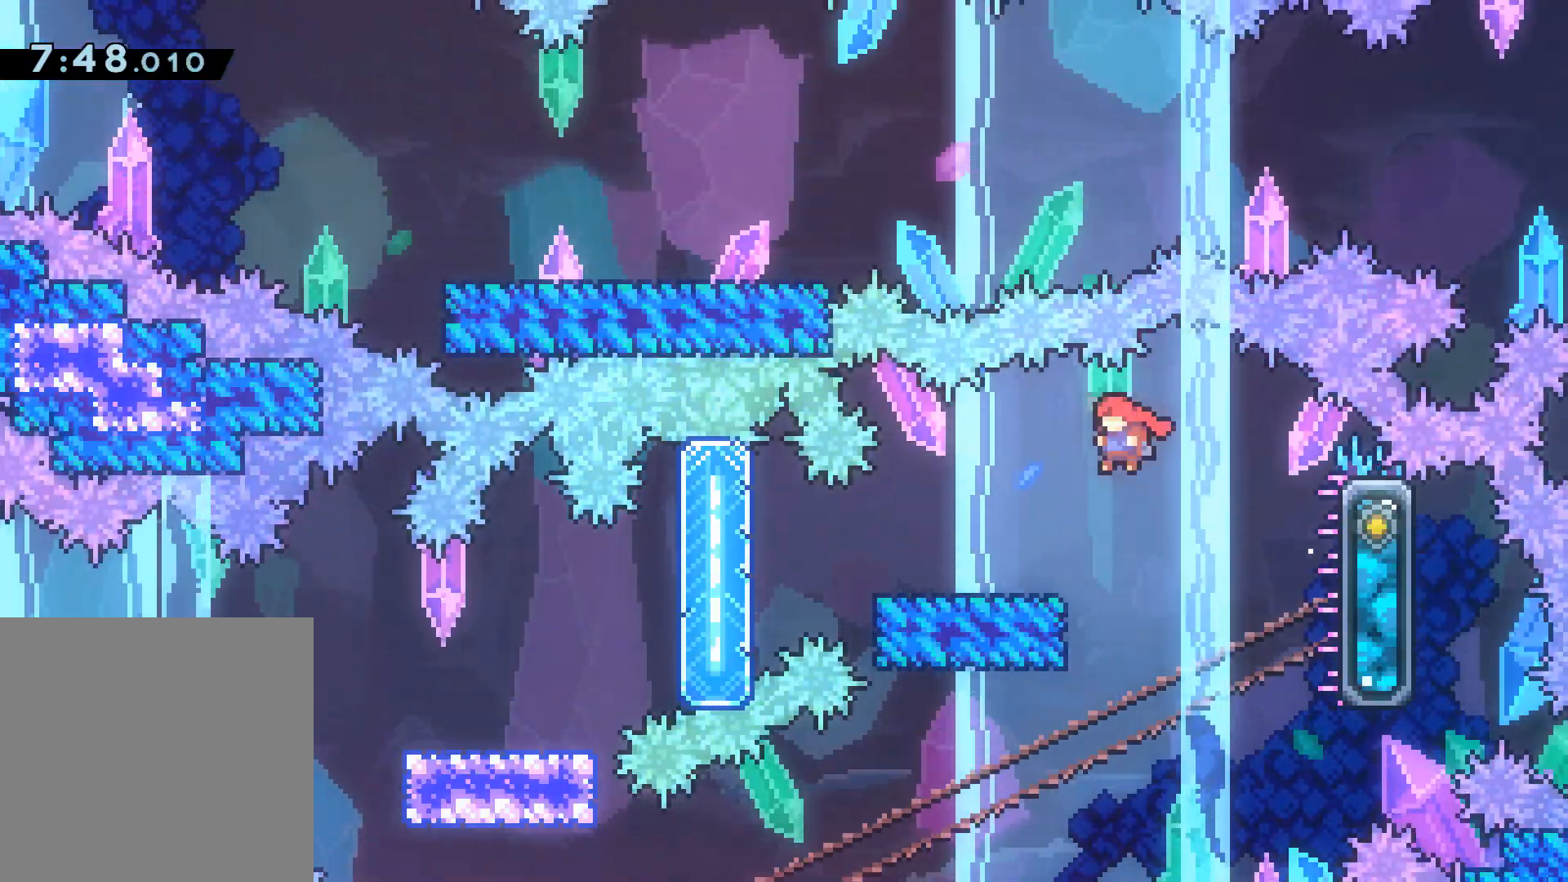
{"buttons": ["R2", "DPAD_DOWN", "DPAD_LEFT"], "events": [[100, "X", "down"], [217, "X", "up"], [300, "A", "down"], [383, "A", "up"], [383, "X", "down"], [417, "R2", "down"], [483, "X", "up"]]}
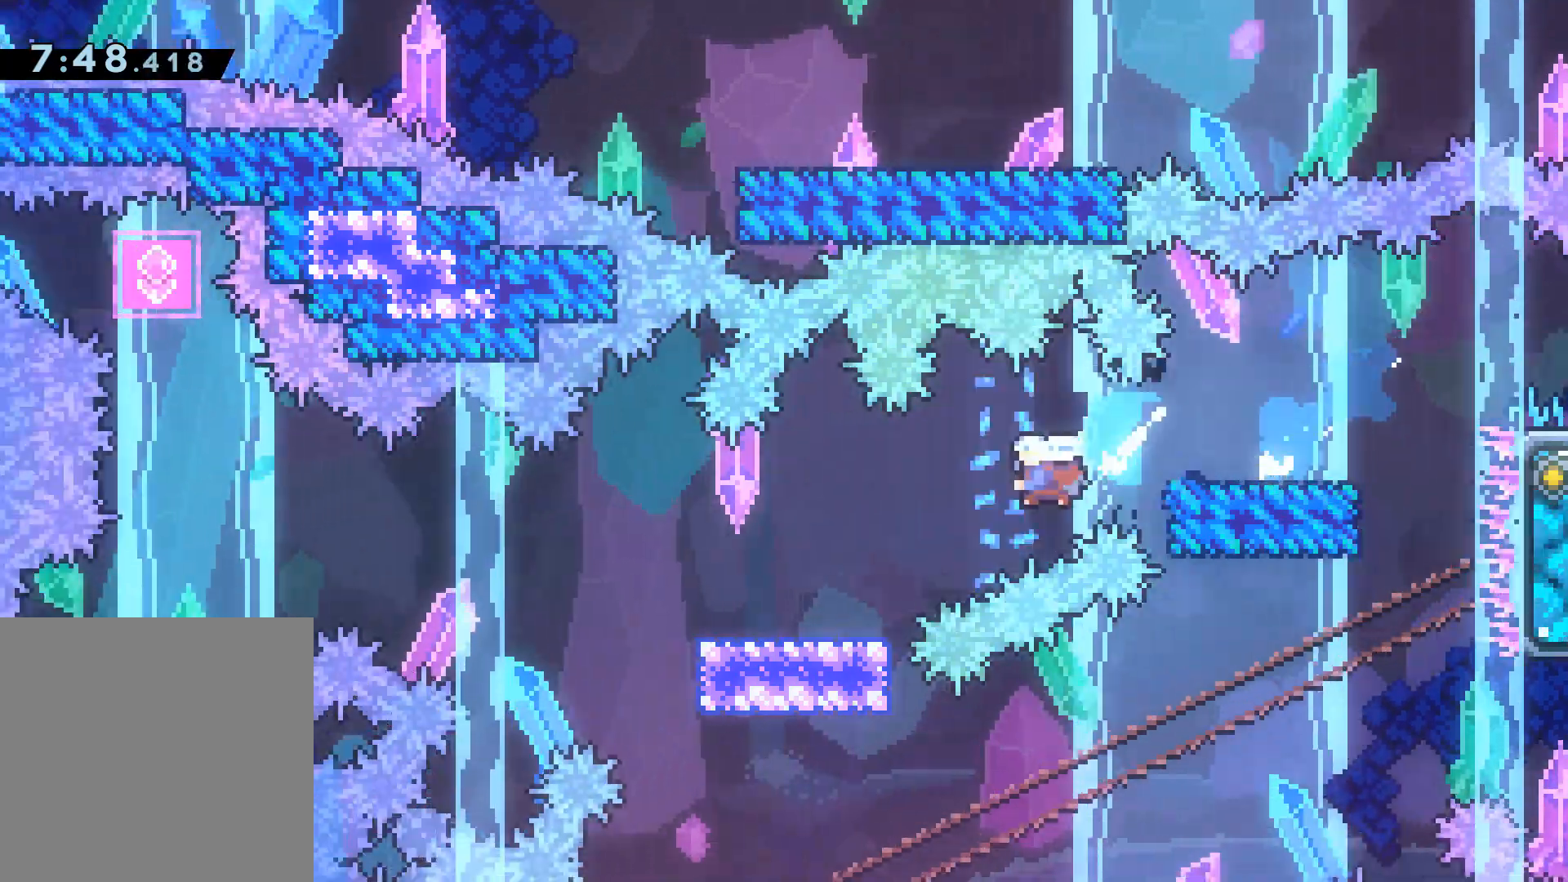
{"buttons": ["DPAD_LEFT"], "events": [[33, "DPAD_DOWN", "up"], [83, "R2", "up"], [233, "A", "down"], [483, "A", "up"]]}
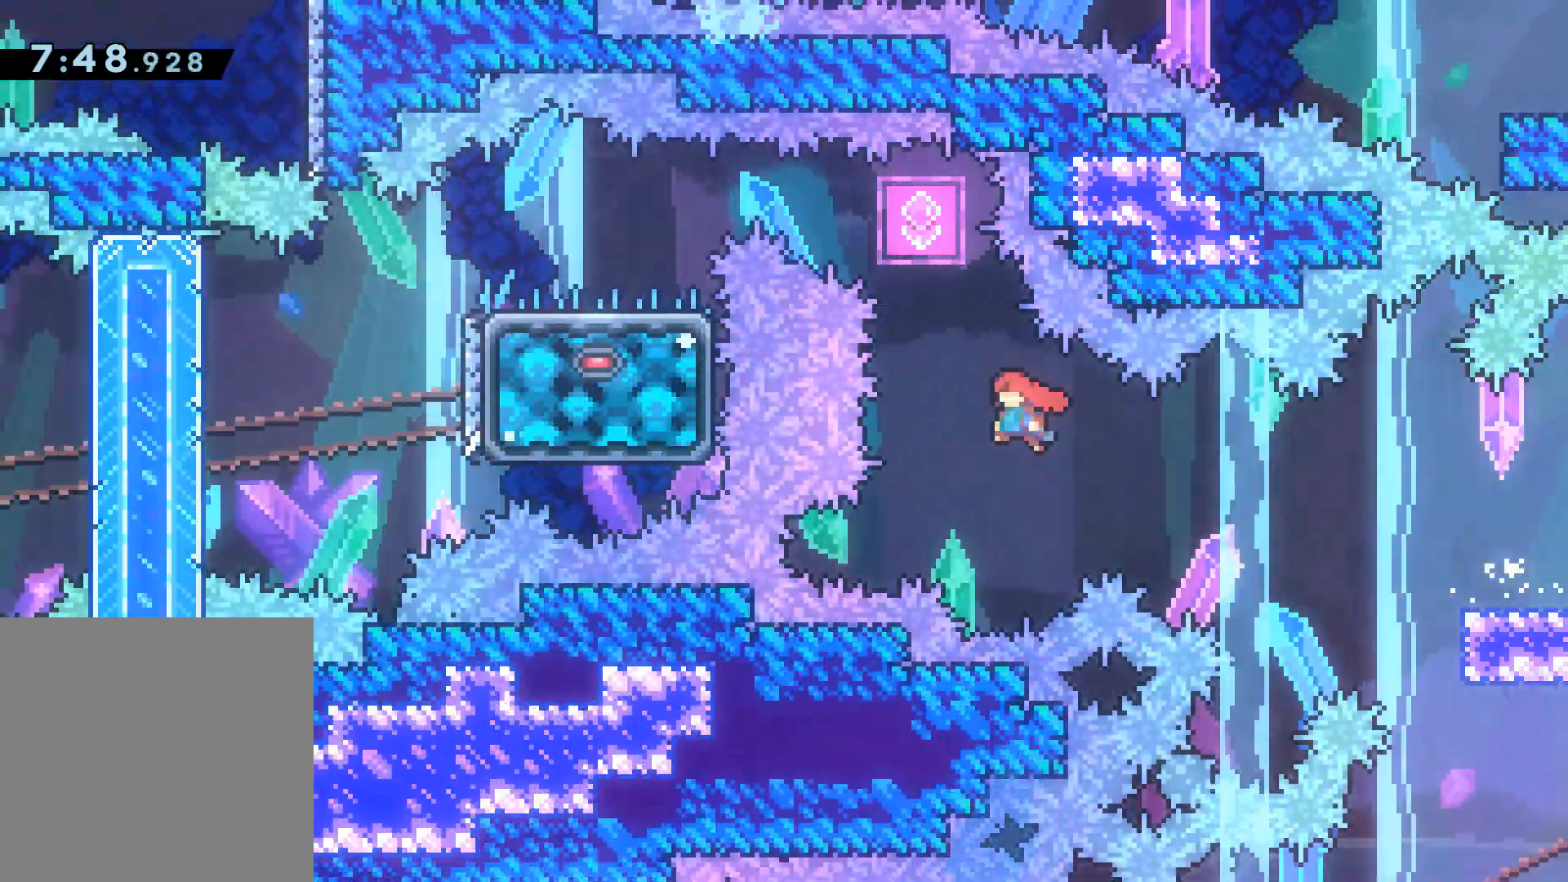
{"buttons": ["X", "DPAD_LEFT"], "events": [[17, "DPAD_LEFT", "up"], [33, "DPAD_UP", "down"], [67, "X", "down"], [283, "DPAD_UP", "up"], [300, "X", "up"], [400, "DPAD_LEFT", "down"], [433, "X", "down"]]}
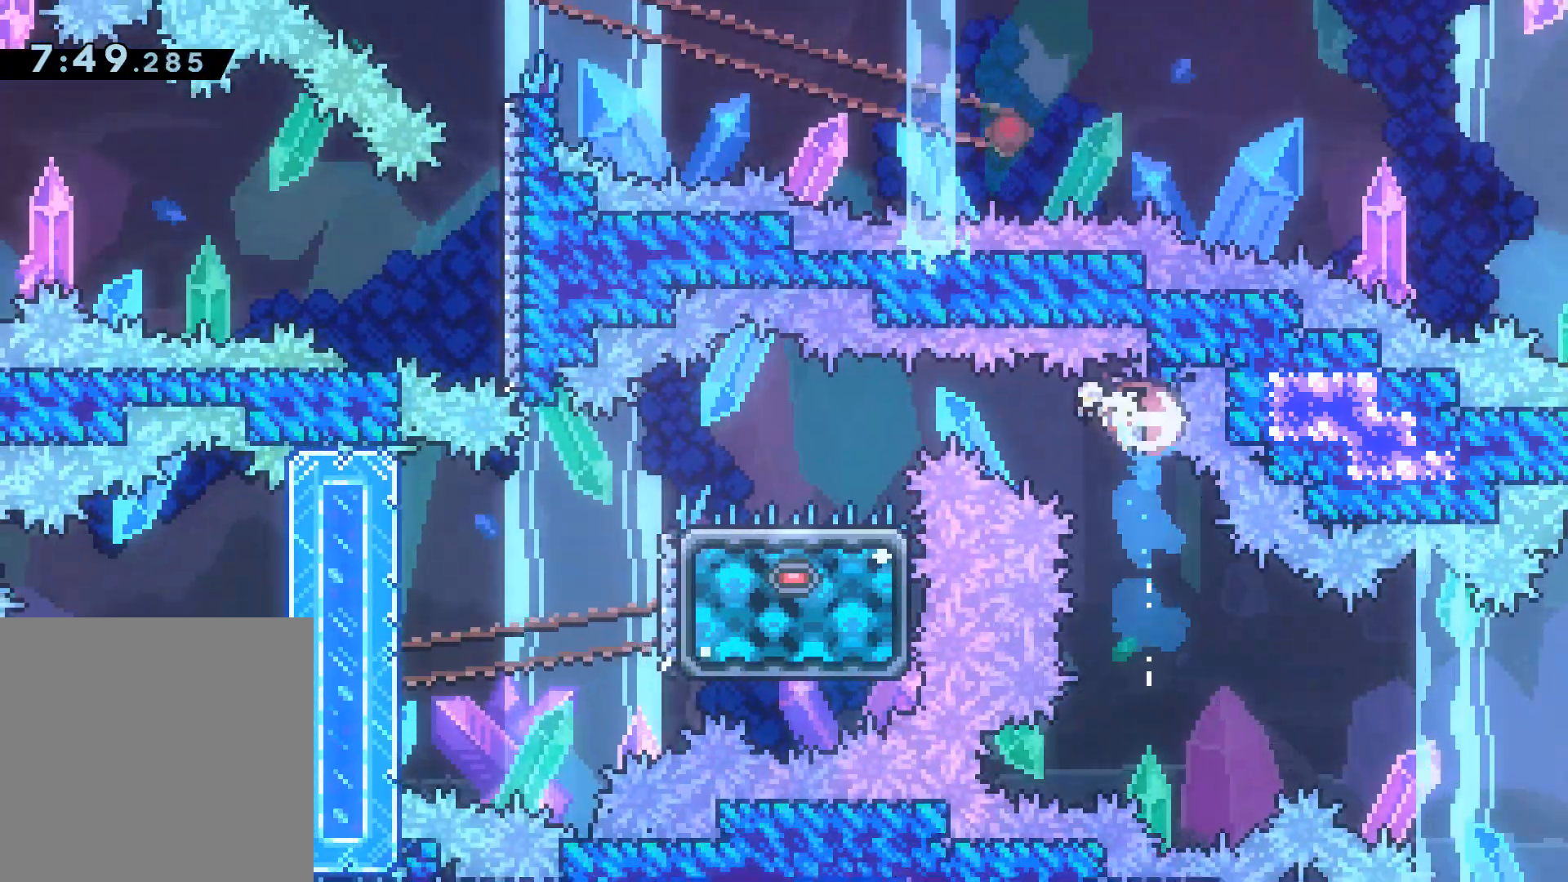
{"buttons": ["A", "DPAD_DOWN", "DPAD_LEFT"], "events": [[83, "DPAD_LEFT", "up"], [100, "X", "up"], [250, "DPAD_DOWN", "down"], [283, "DPAD_LEFT", "down"], [283, "X", "down"], [400, "X", "up"], [450, "A", "down"]]}
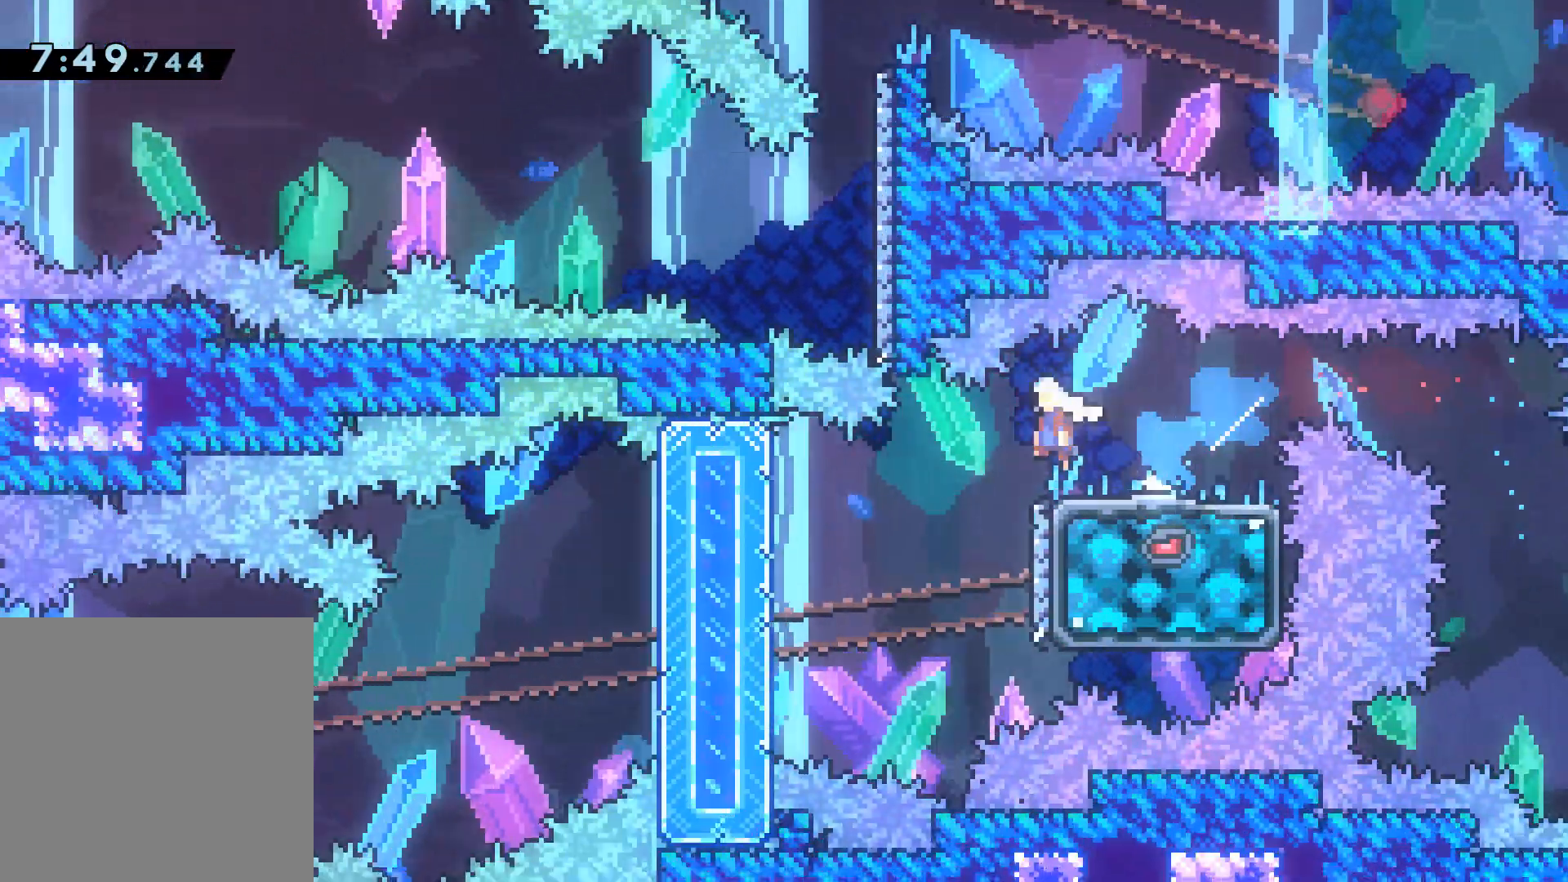
{"buttons": ["A", "DPAD_LEFT"], "events": [[50, "A", "up"], [50, "X", "down"], [133, "X", "up"], [200, "DPAD_DOWN", "up"], [400, "A", "down"]]}
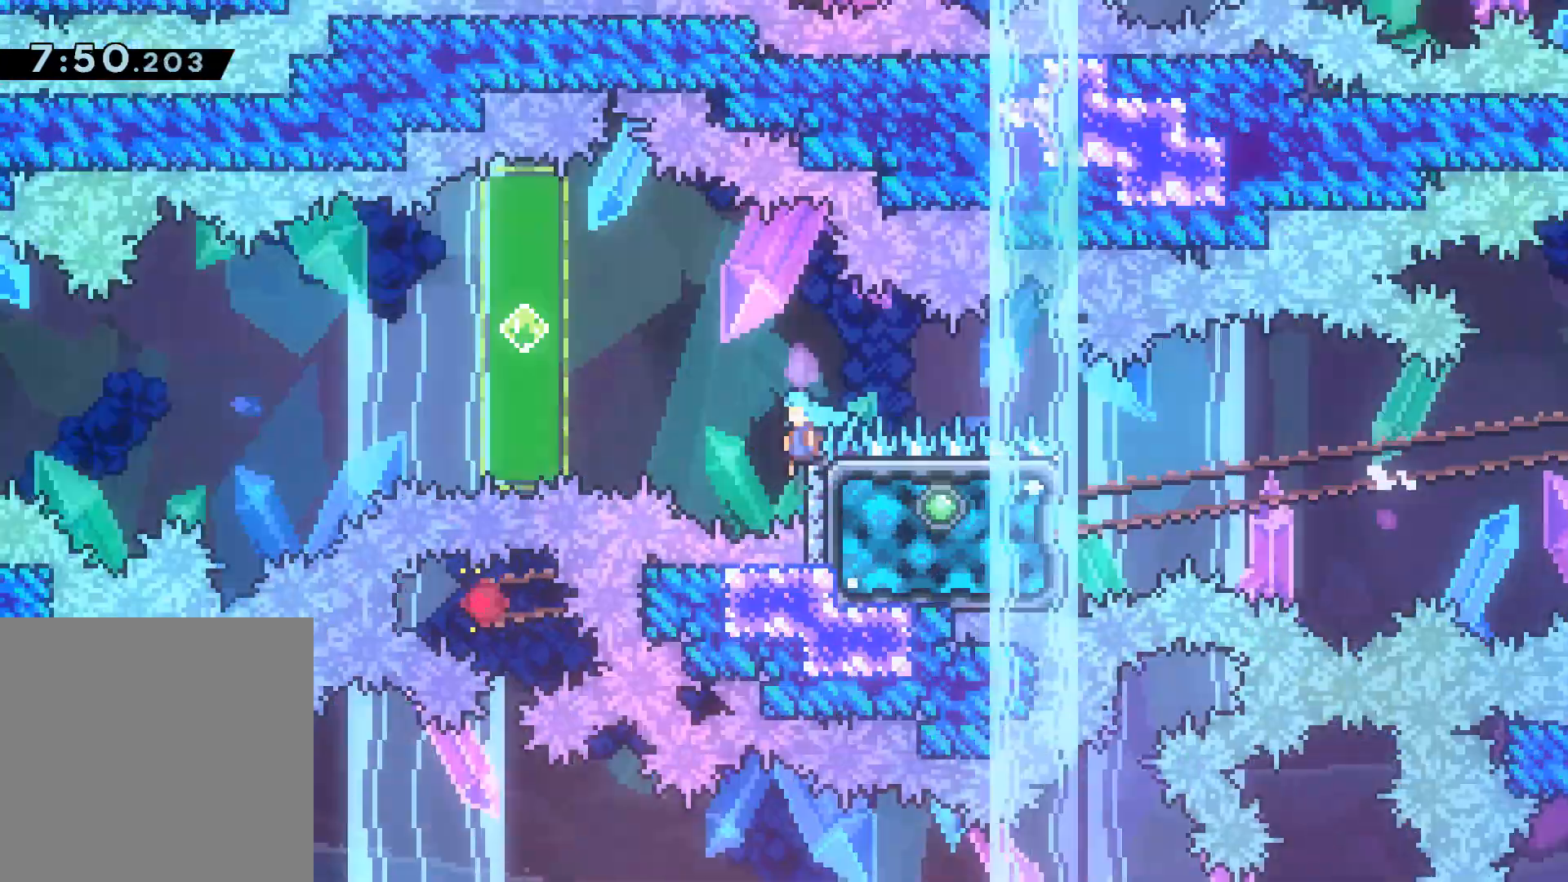
{"buttons": ["X", "R2", "DPAD_LEFT"], "events": [[333, "A", "up"], [400, "X", "down"], [467, "R2", "down"]]}